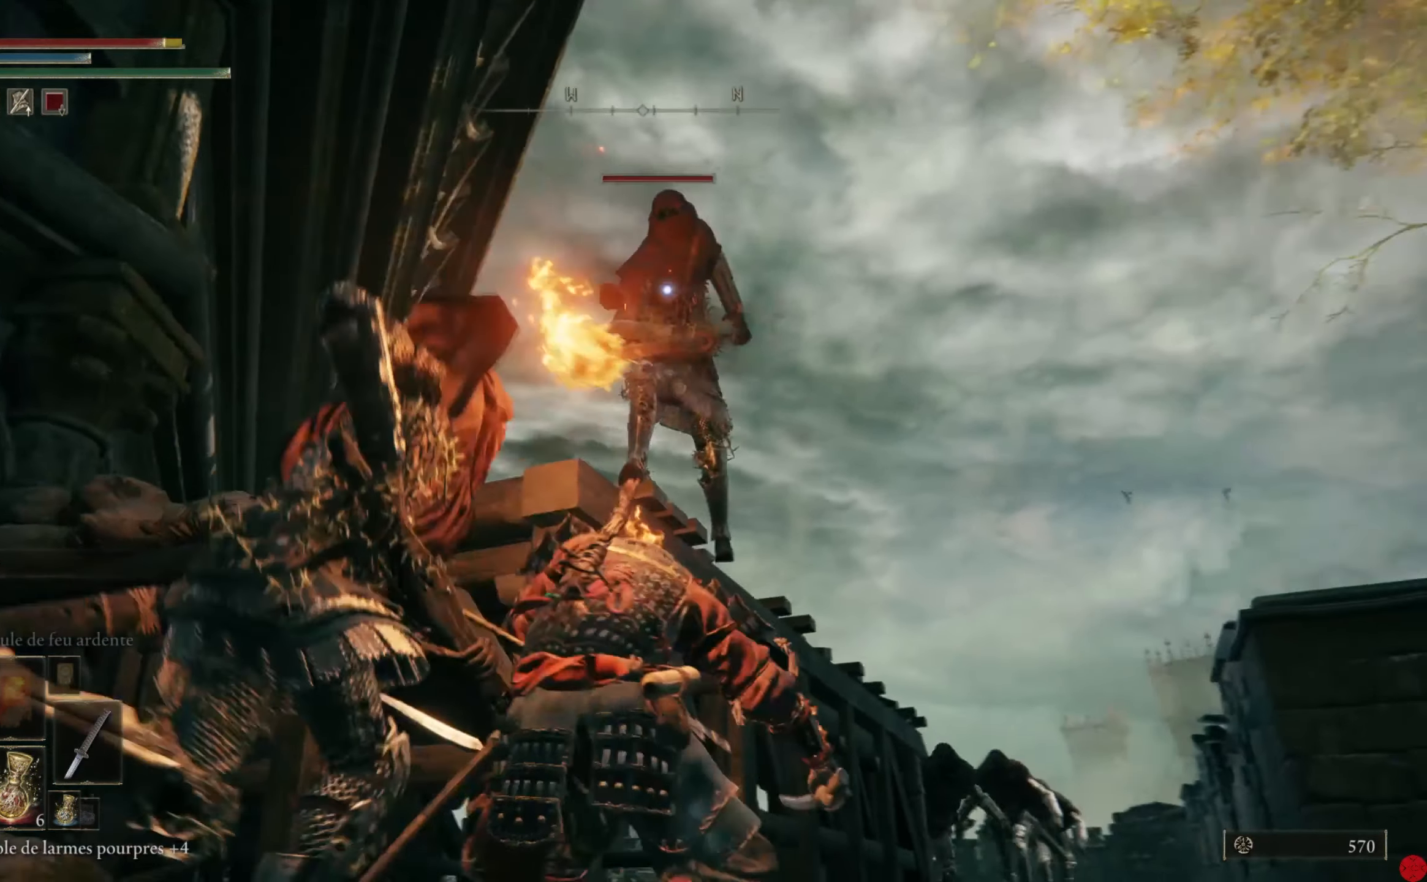
Gameplay with a controller (Xbox layout); each line is a JSON object with the inputs held at the frame after it. "events" lists button and stick changes between this image and that frame as [ms after this image, input, new state], when the widget could be followed in between.
{"buttons": [], "left_stick": "center", "right_stick": "center", "events": []}
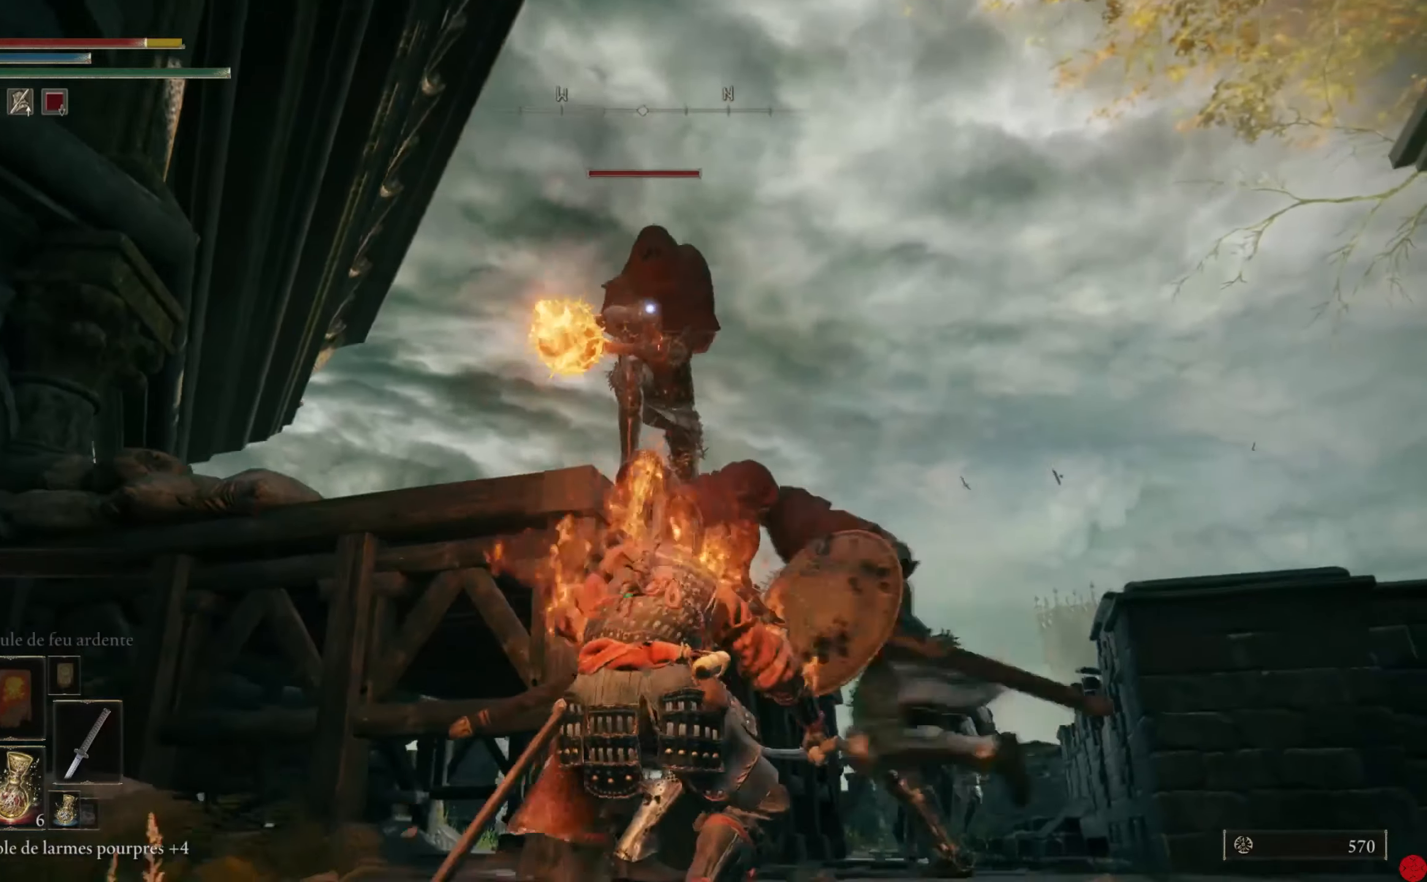
{"buttons": ["B"], "left_stick": "down-left", "right_stick": "center", "events": [[20, "left_stick", "down-left"], [240, "B", "down"], [360, "B", "up"], [420, "B", "down"]]}
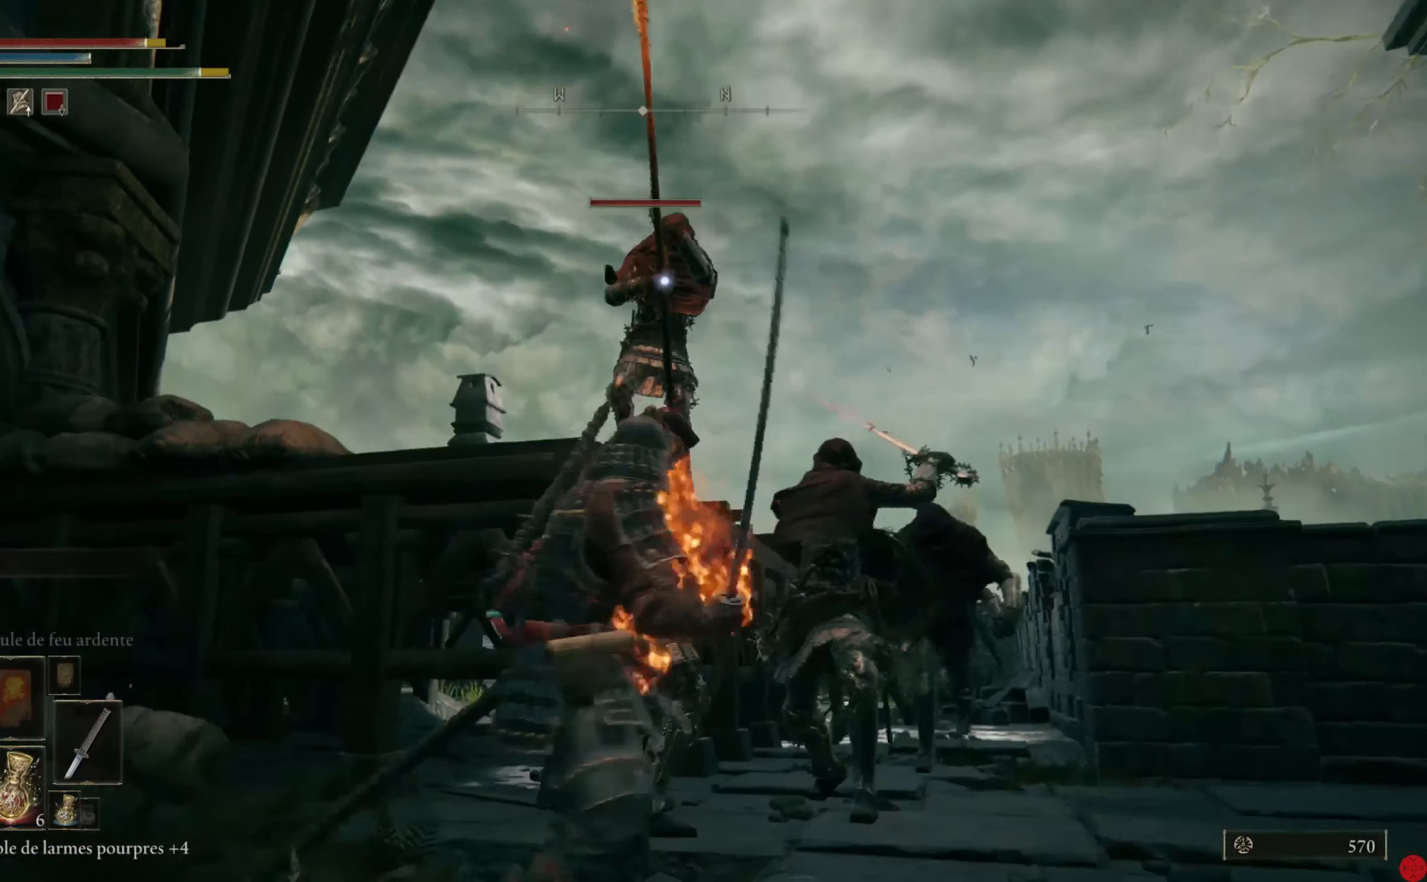
{"buttons": ["B"], "left_stick": "down-left", "right_stick": "center", "events": [[20, "B", "up"], [100, "B", "down"], [180, "B", "up"], [260, "B", "down"], [360, "B", "up"], [420, "B", "down"]]}
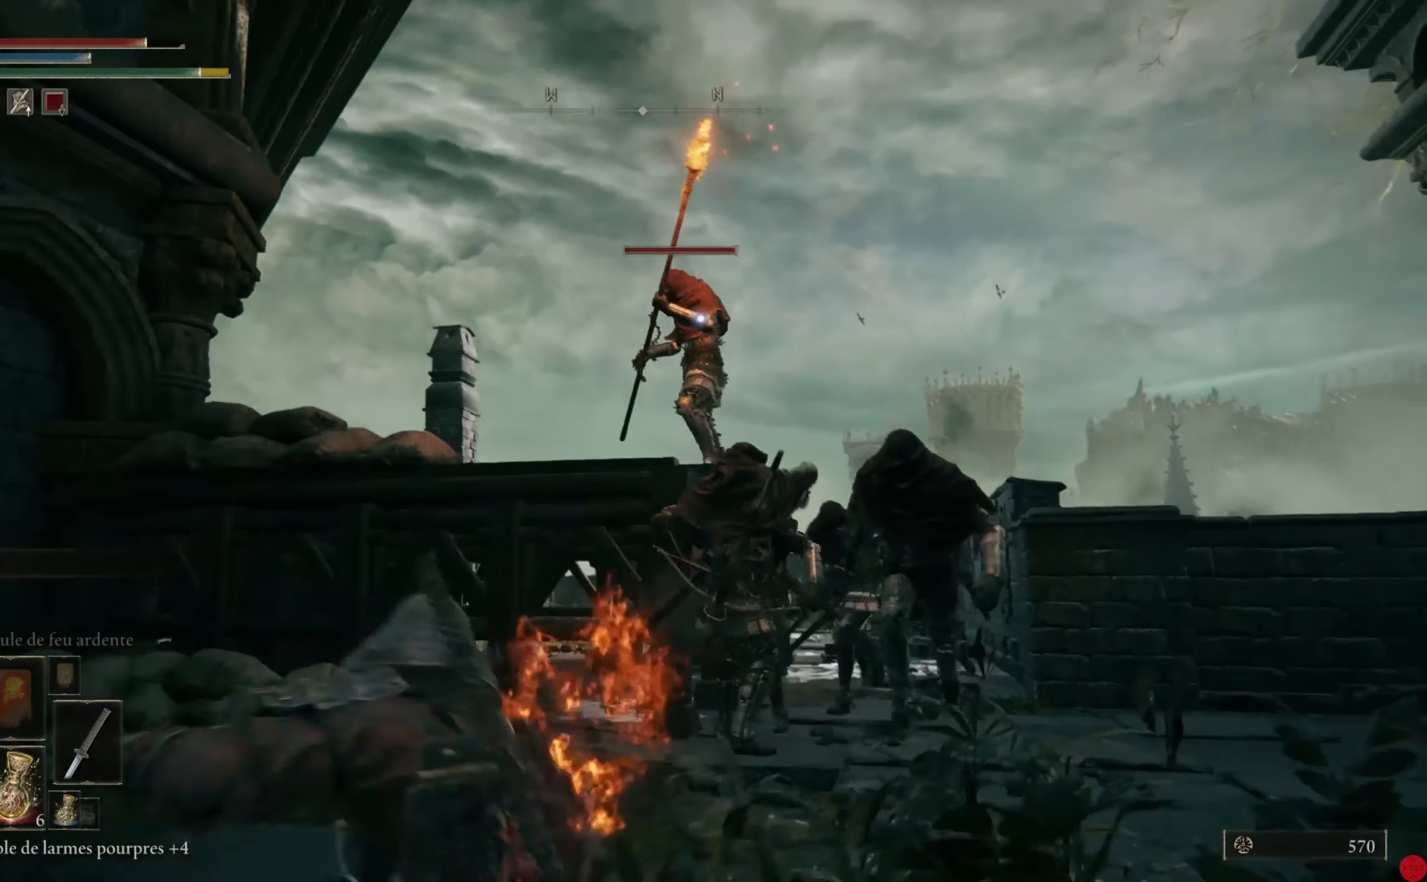
{"buttons": ["R3"], "left_stick": "down-left", "right_stick": "down-left", "events": [[40, "B", "up"], [100, "B", "down"], [200, "B", "up"], [440, "R3", "down"], [440, "right_stick", "down-left"]]}
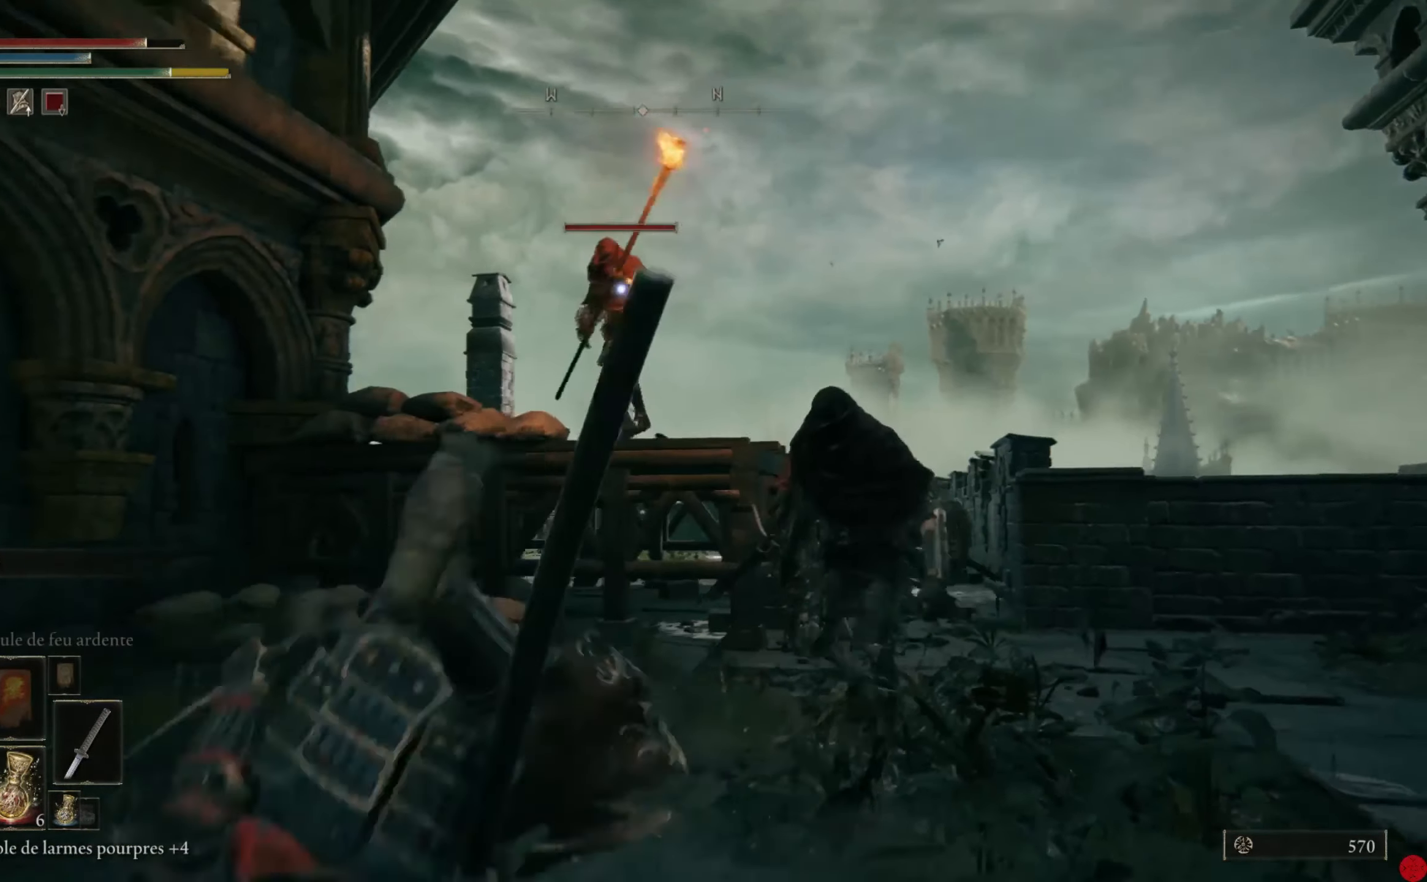
{"buttons": ["B"], "left_stick": "up-left", "right_stick": "center", "events": [[20, "right_stick", "down"], [80, "R3", "up"], [140, "right_stick", "left"], [180, "left_stick", "up-left"], [320, "right_stick", "center"], [420, "B", "down"]]}
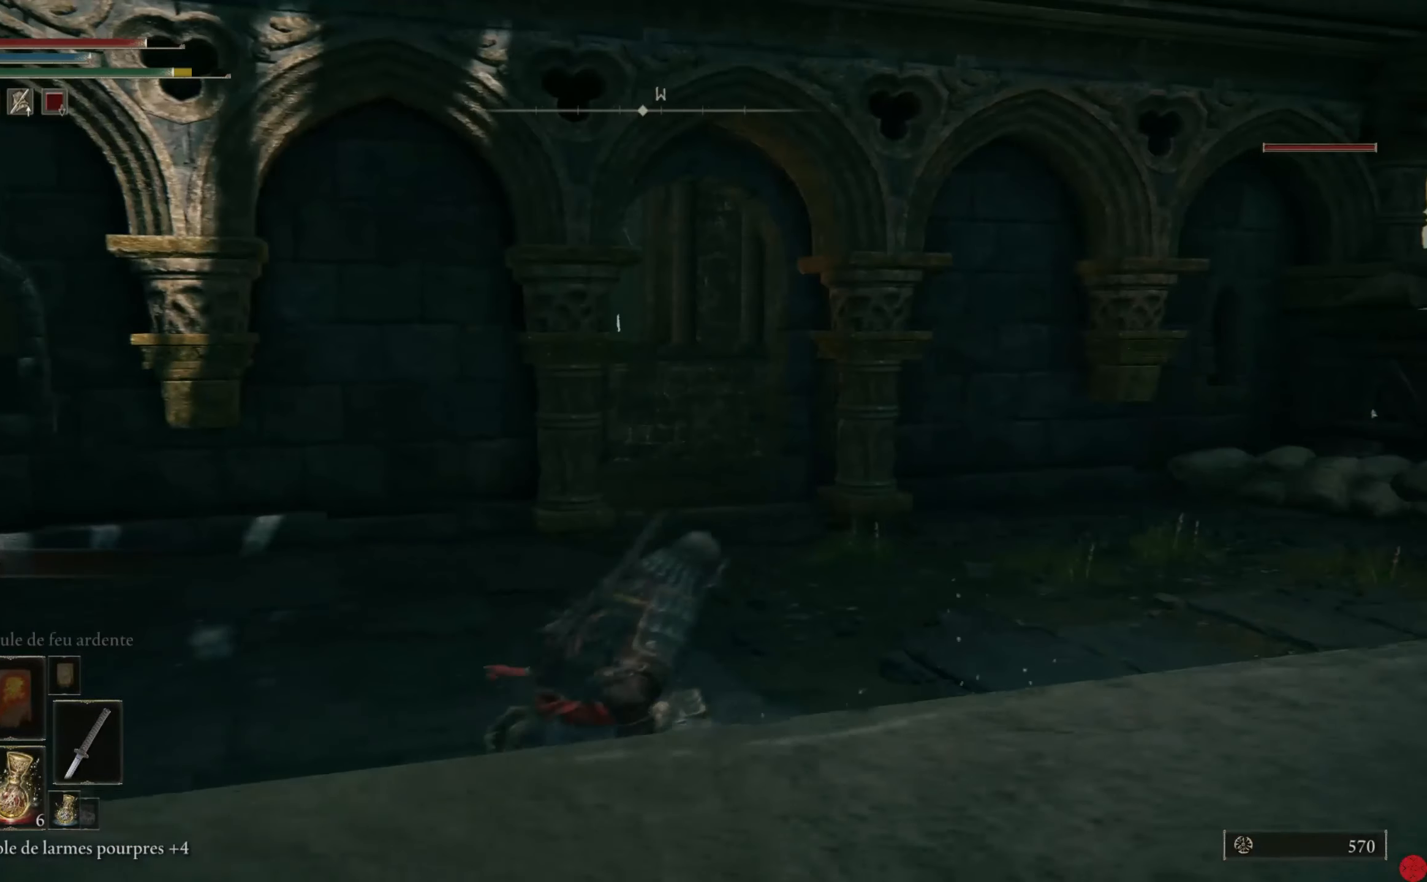
{"buttons": [], "left_stick": "up-left", "right_stick": "down-right", "events": [[40, "B", "up"], [280, "left_stick", "up"], [420, "right_stick", "down"], [460, "left_stick", "up-left"], [480, "right_stick", "down-right"]]}
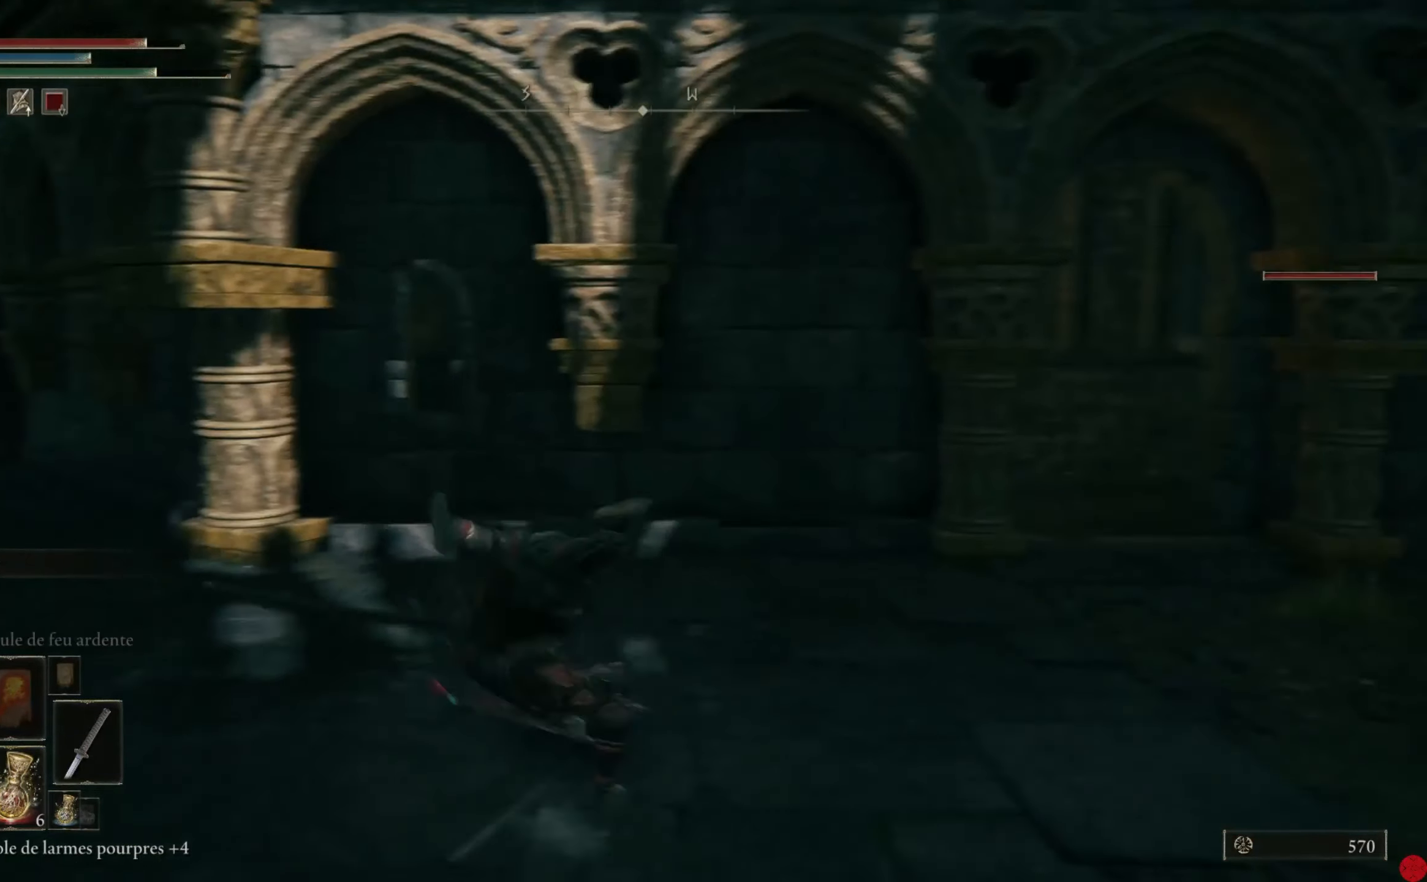
{"buttons": ["B"], "left_stick": "up-right", "right_stick": "center", "events": [[100, "right_stick", "right"], [200, "left_stick", "up-right"], [300, "right_stick", "center"], [400, "B", "down"]]}
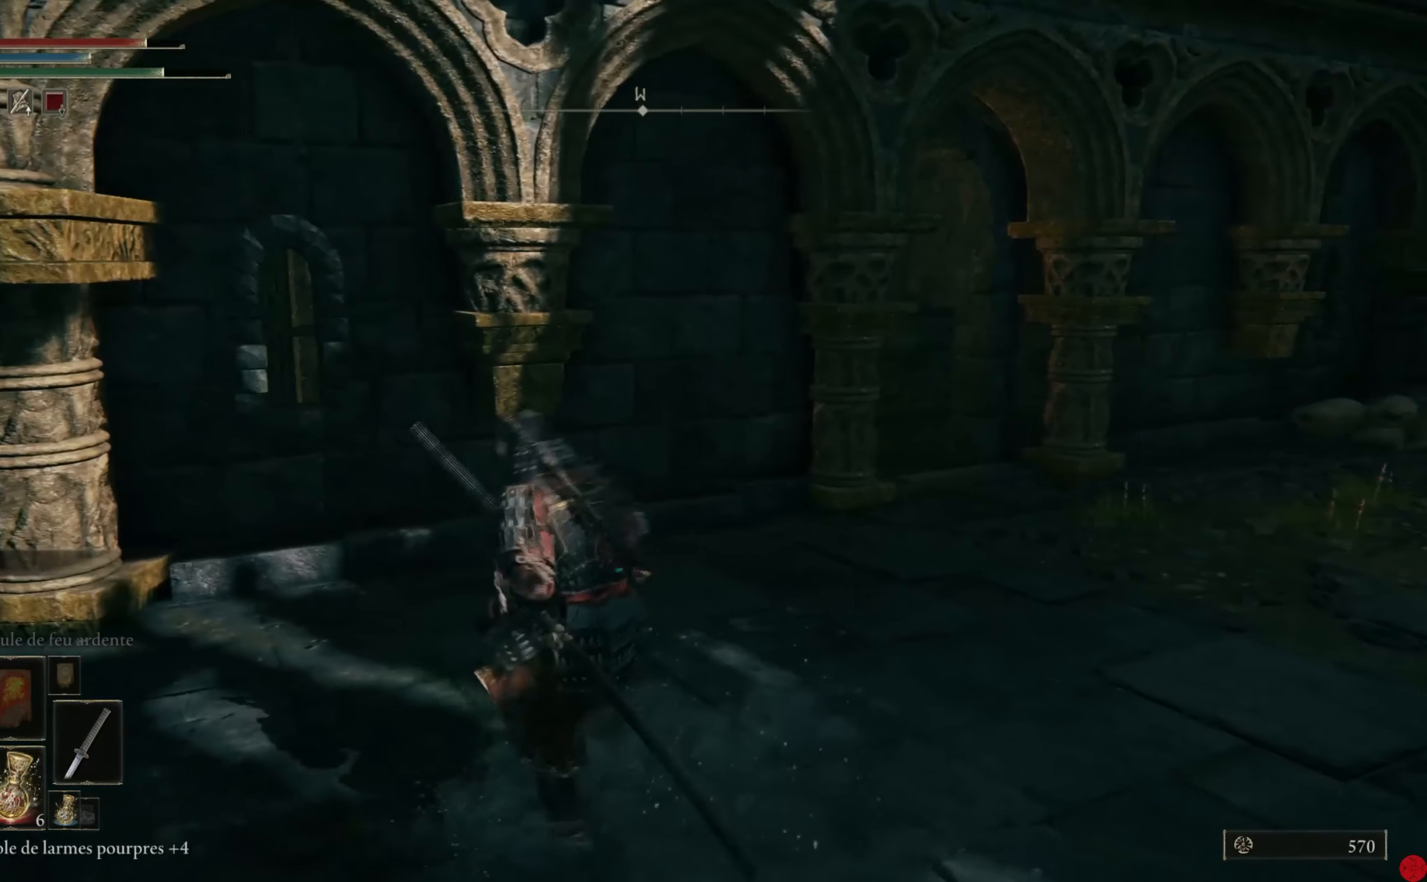
{"buttons": [], "left_stick": "up-right", "right_stick": "center", "events": [[20, "B", "up"]]}
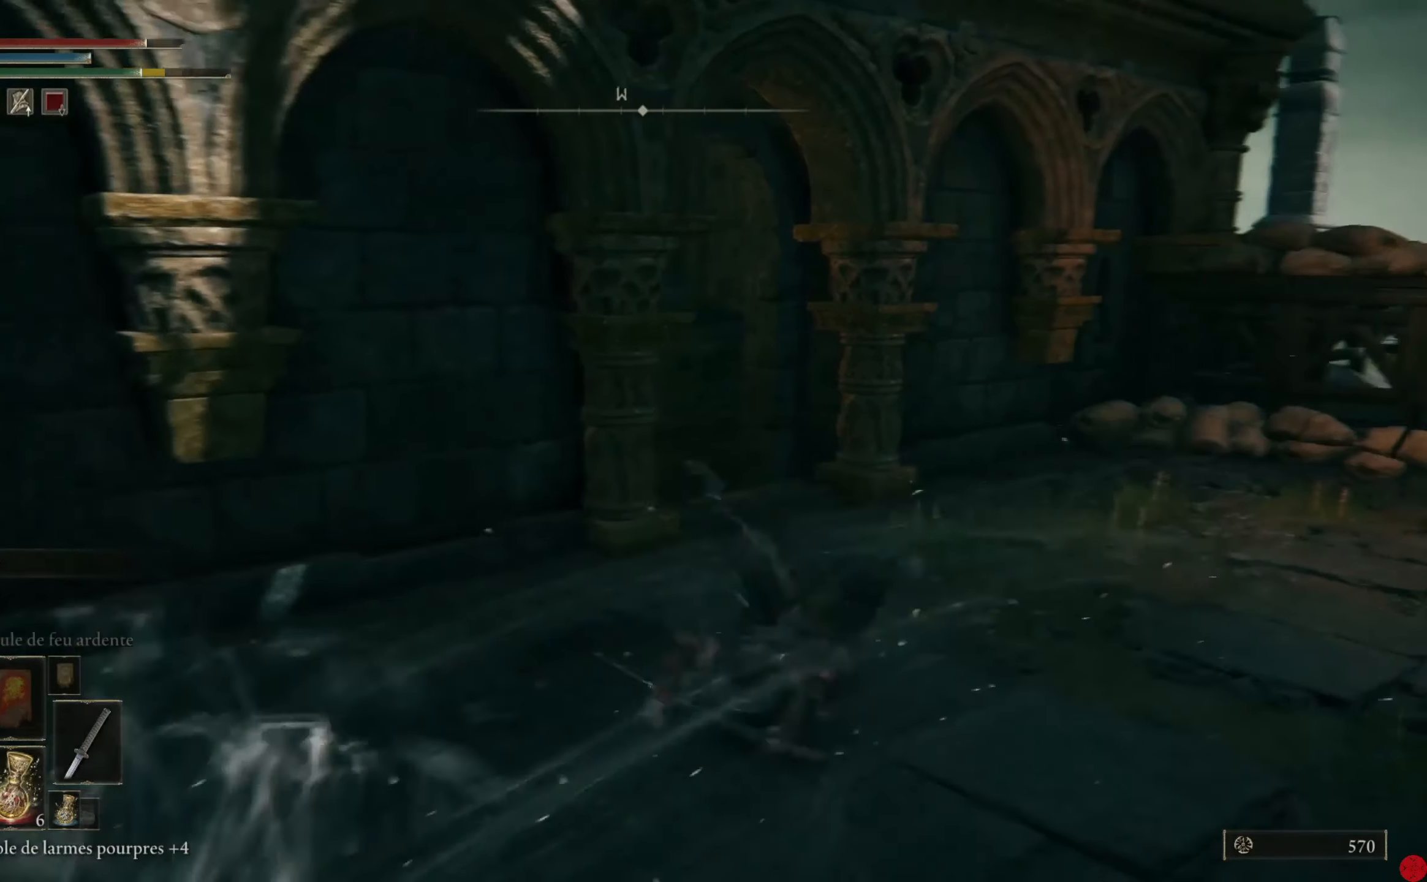
{"buttons": ["B"], "left_stick": "up", "right_stick": "center", "events": [[20, "left_stick", "up"], [160, "right_stick", "left"], [320, "right_stick", "center"], [420, "B", "down"]]}
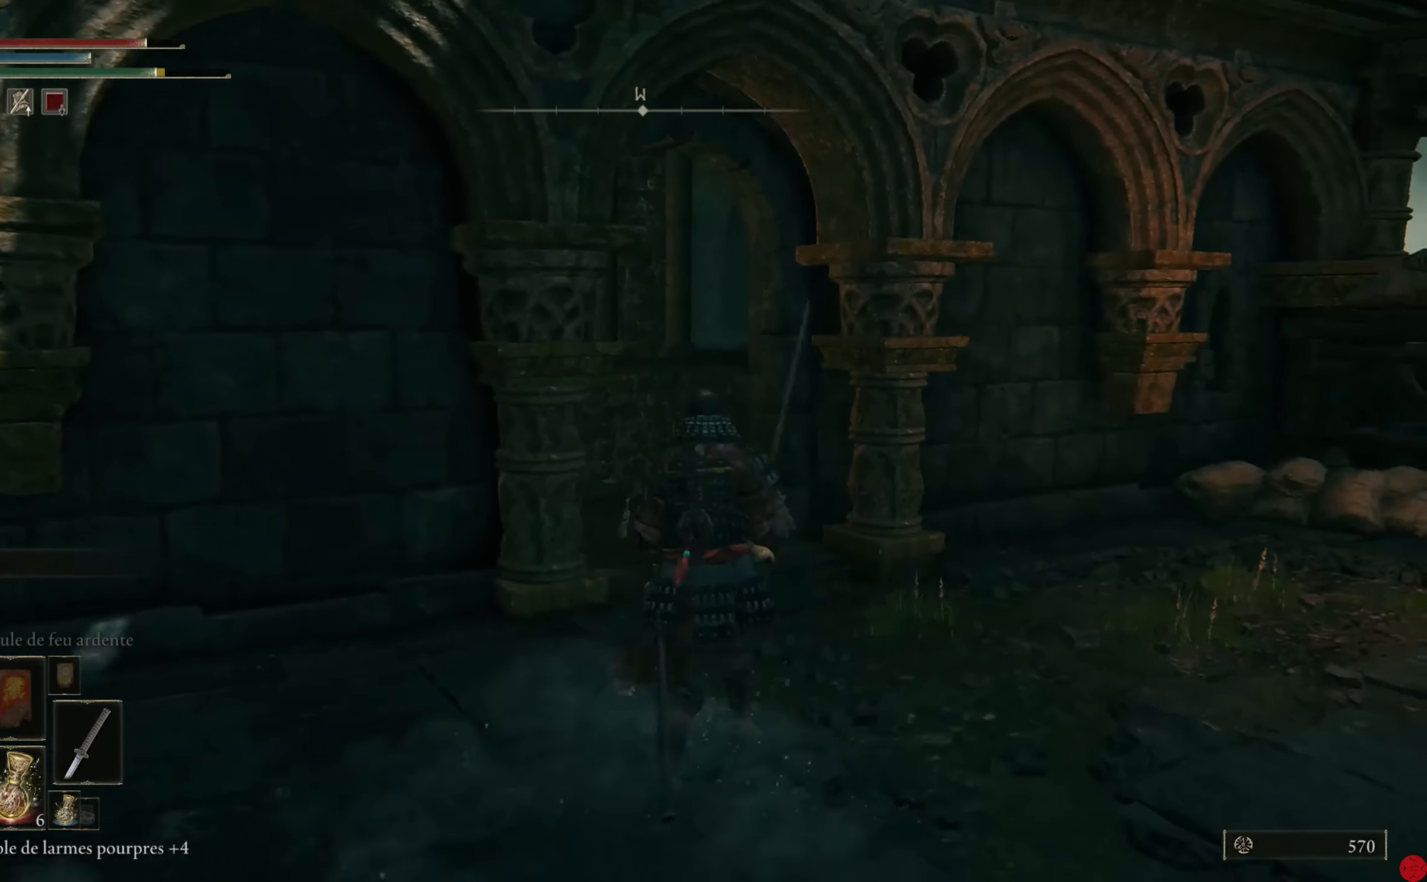
{"buttons": [], "left_stick": "up-right", "right_stick": "center", "events": [[40, "B", "up"], [220, "right_stick", "left"], [400, "right_stick", "center"], [460, "left_stick", "up-right"]]}
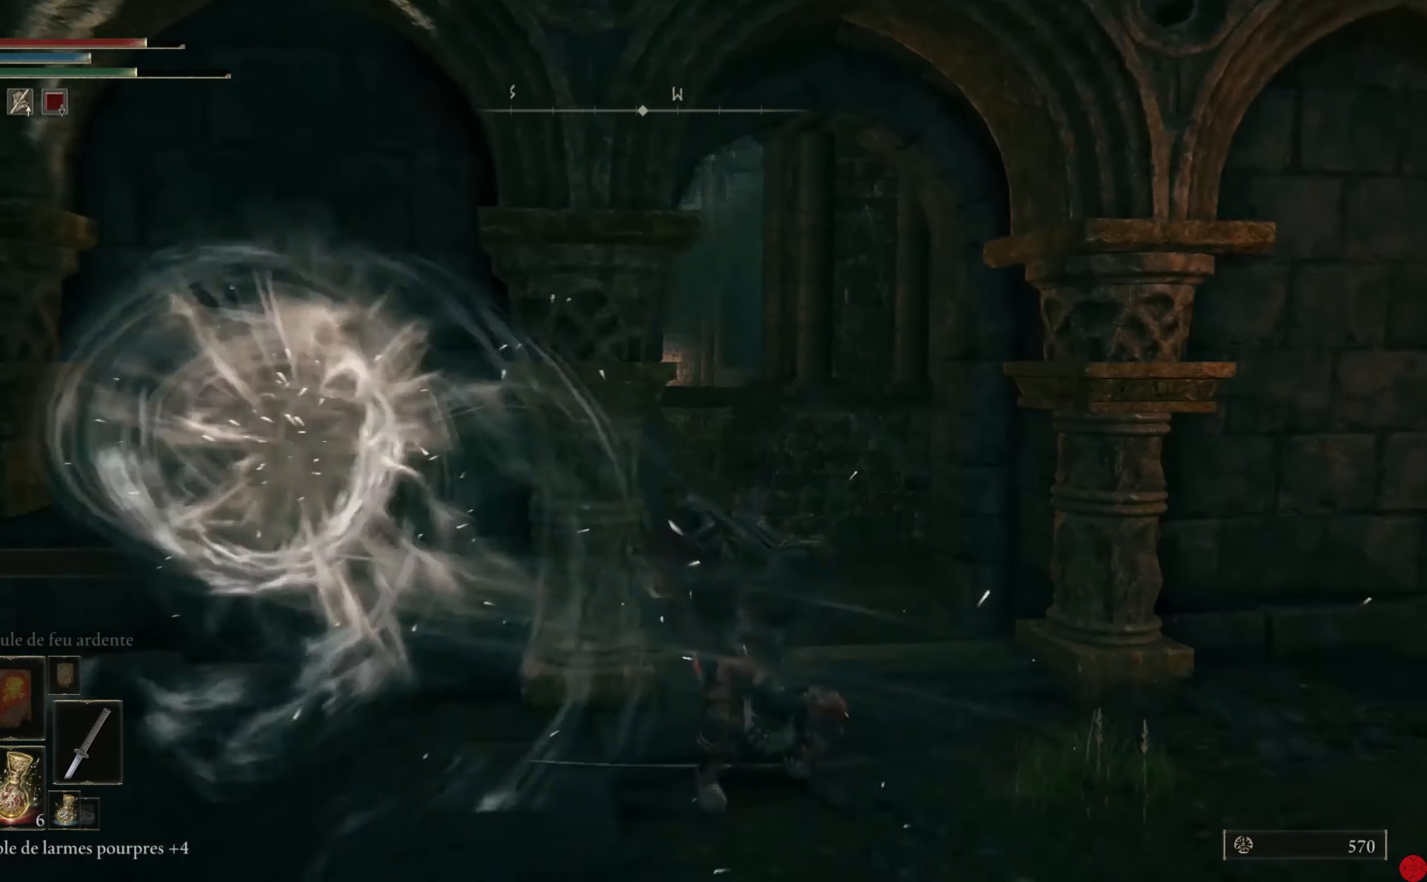
{"buttons": ["B"], "left_stick": "up", "right_stick": "center", "events": [[340, "left_stick", "up"], [440, "B", "down"]]}
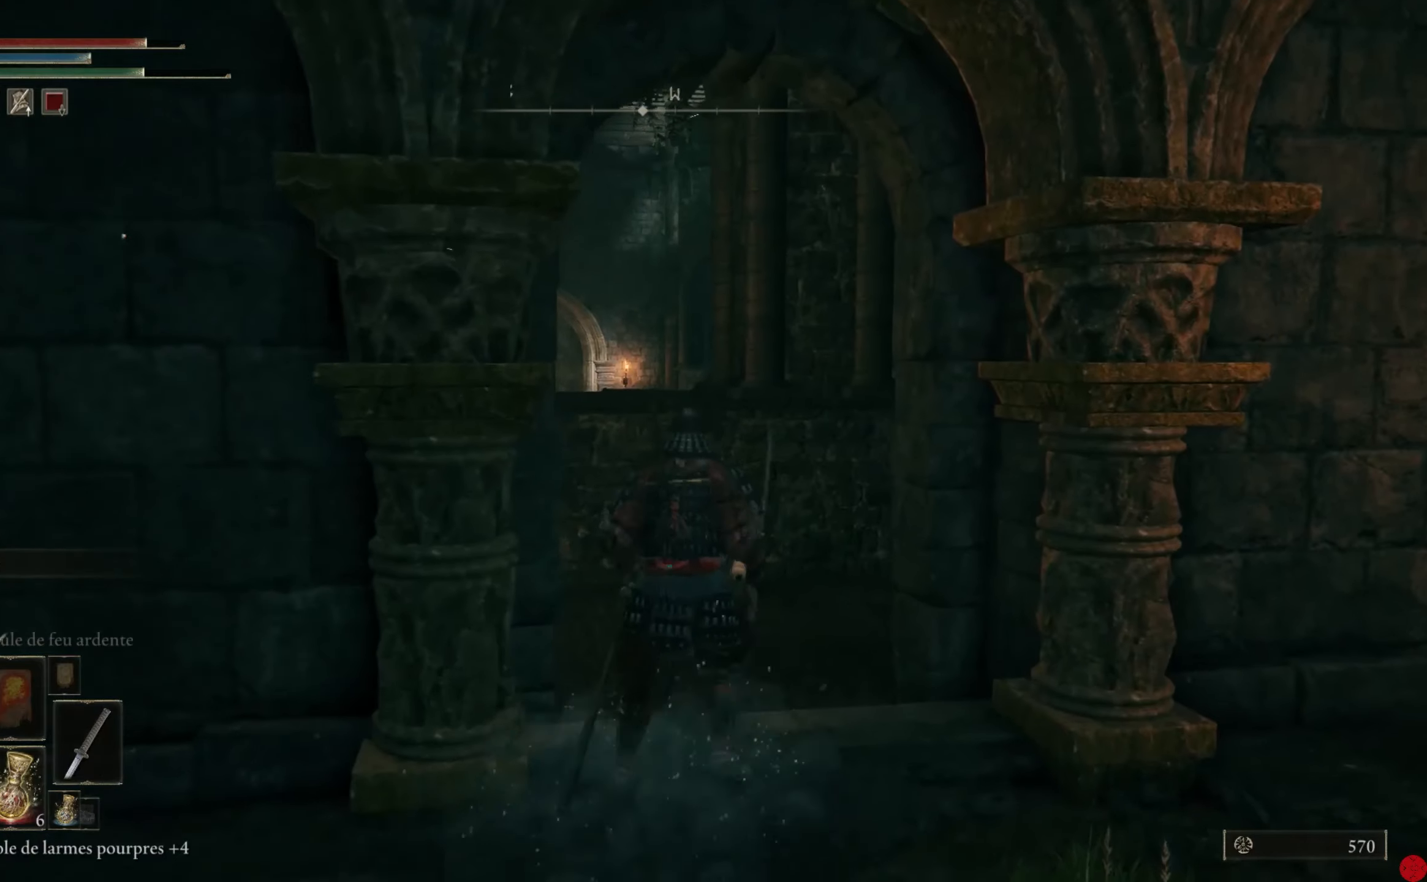
{"buttons": [], "left_stick": "up", "right_stick": "right", "events": [[20, "left_stick", "up-right"], [40, "B", "up"], [220, "right_stick", "right"], [360, "left_stick", "up"]]}
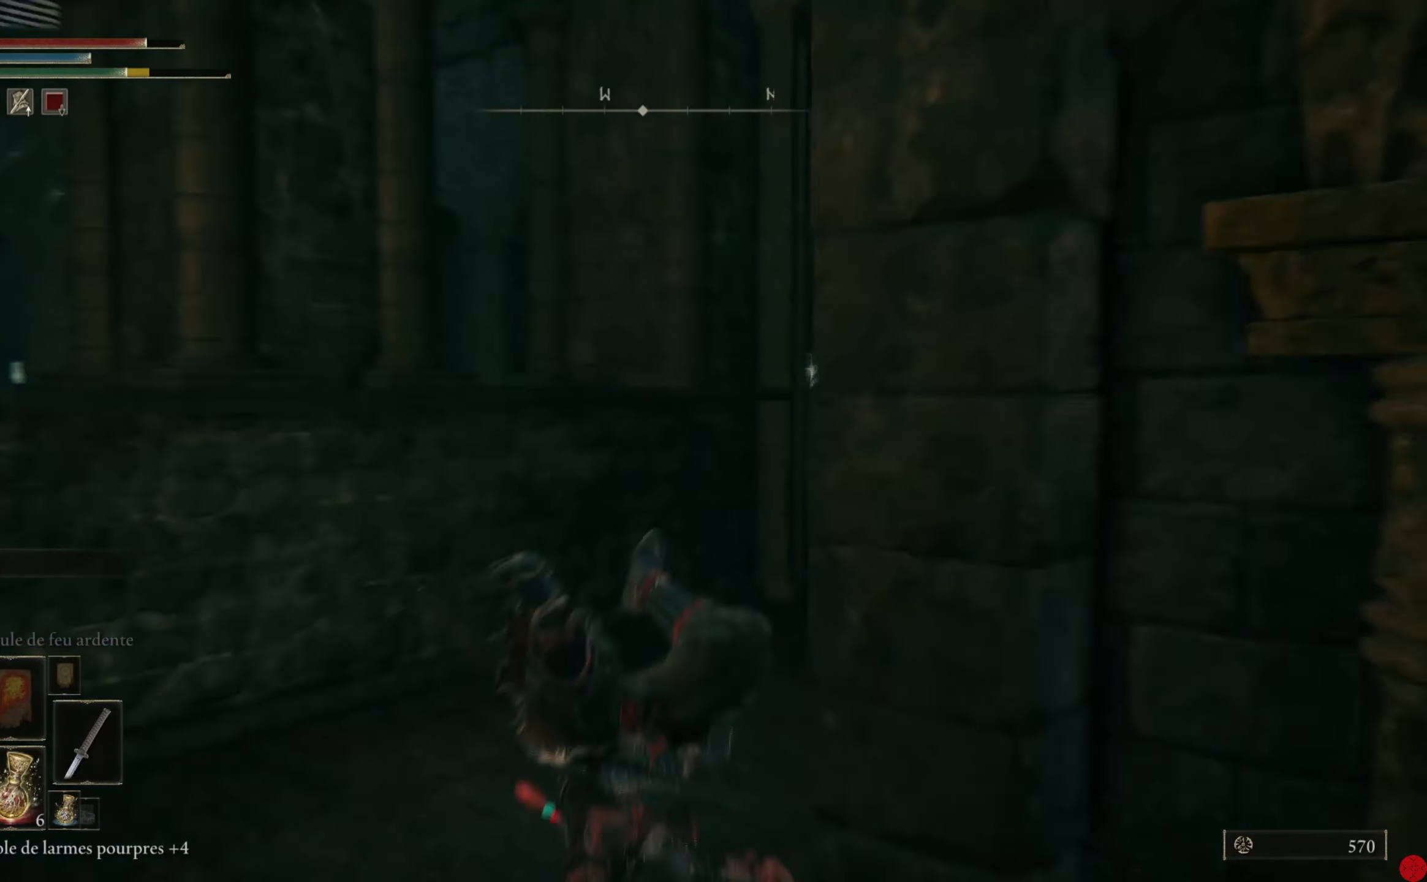
{"buttons": [], "left_stick": "up-left", "right_stick": "center", "events": [[80, "left_stick", "up-left"], [420, "right_stick", "center"]]}
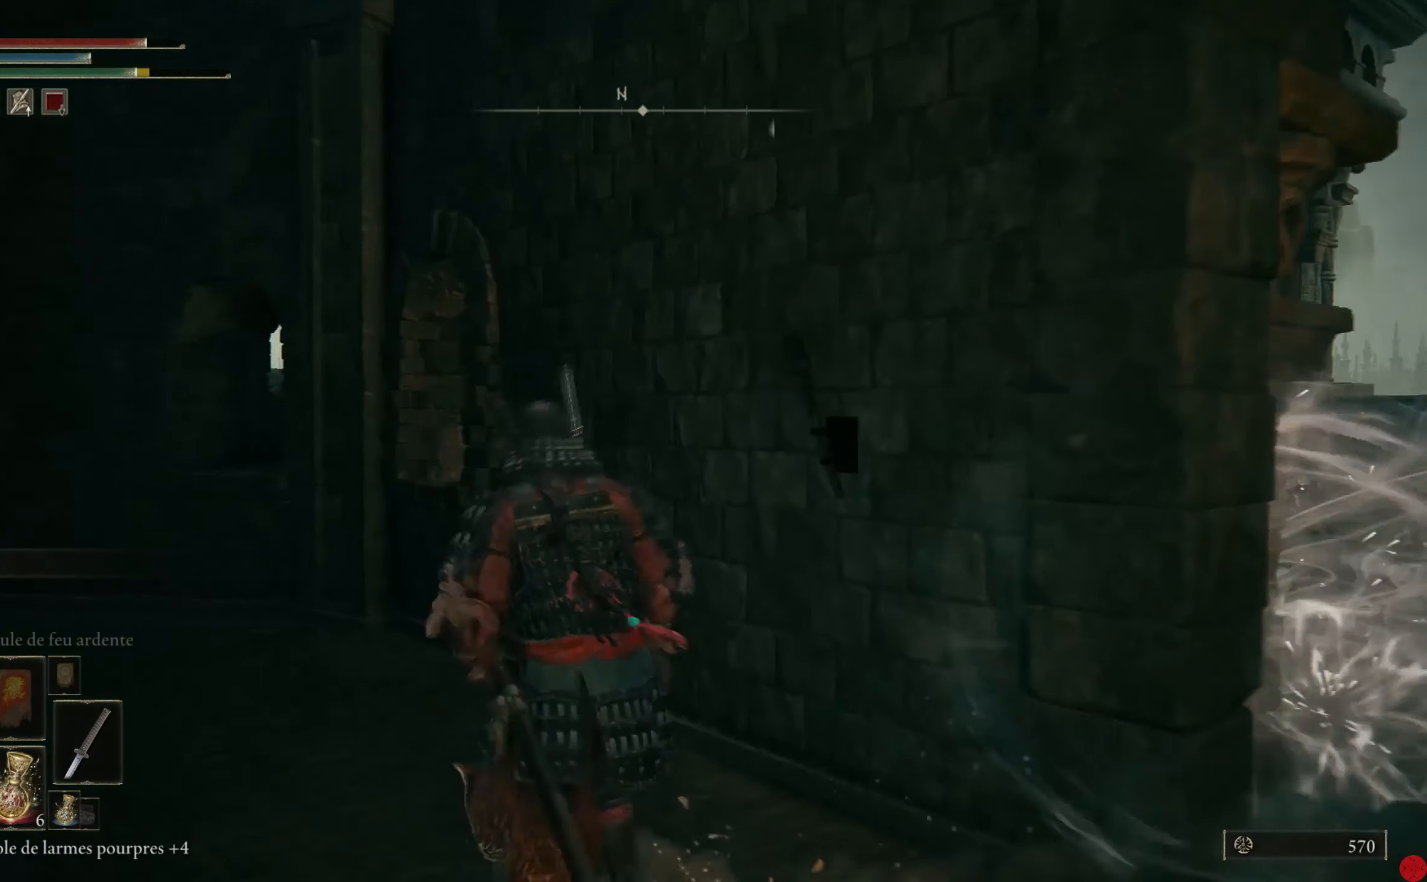
{"buttons": [], "left_stick": "up-left", "right_stick": "center", "events": [[120, "X", "down"], [200, "X", "up"]]}
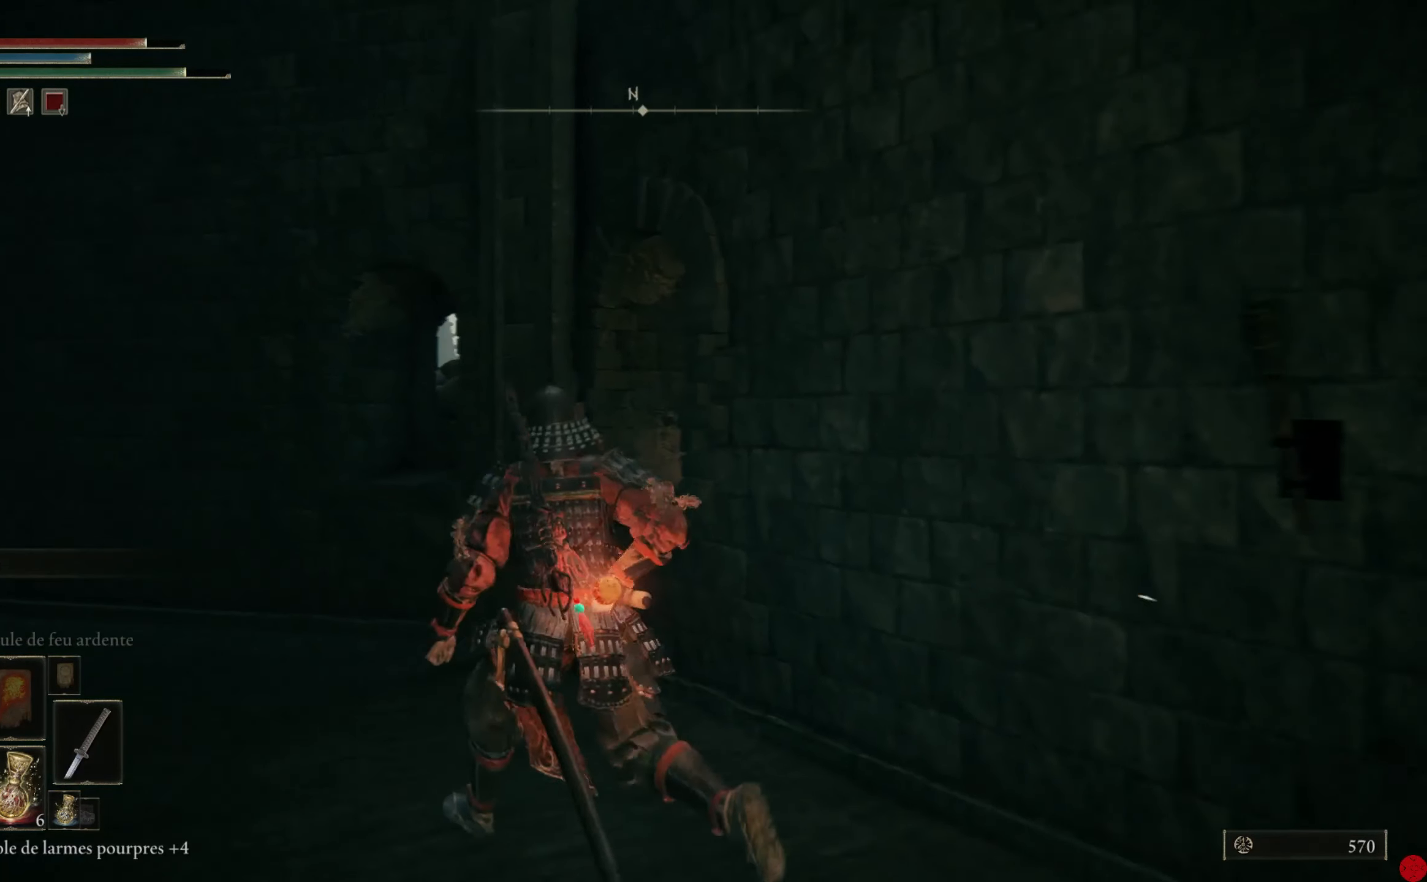
{"buttons": [], "left_stick": "down-left", "right_stick": "right", "events": [[20, "right_stick", "right"], [180, "left_stick", "center"], [460, "left_stick", "down-left"]]}
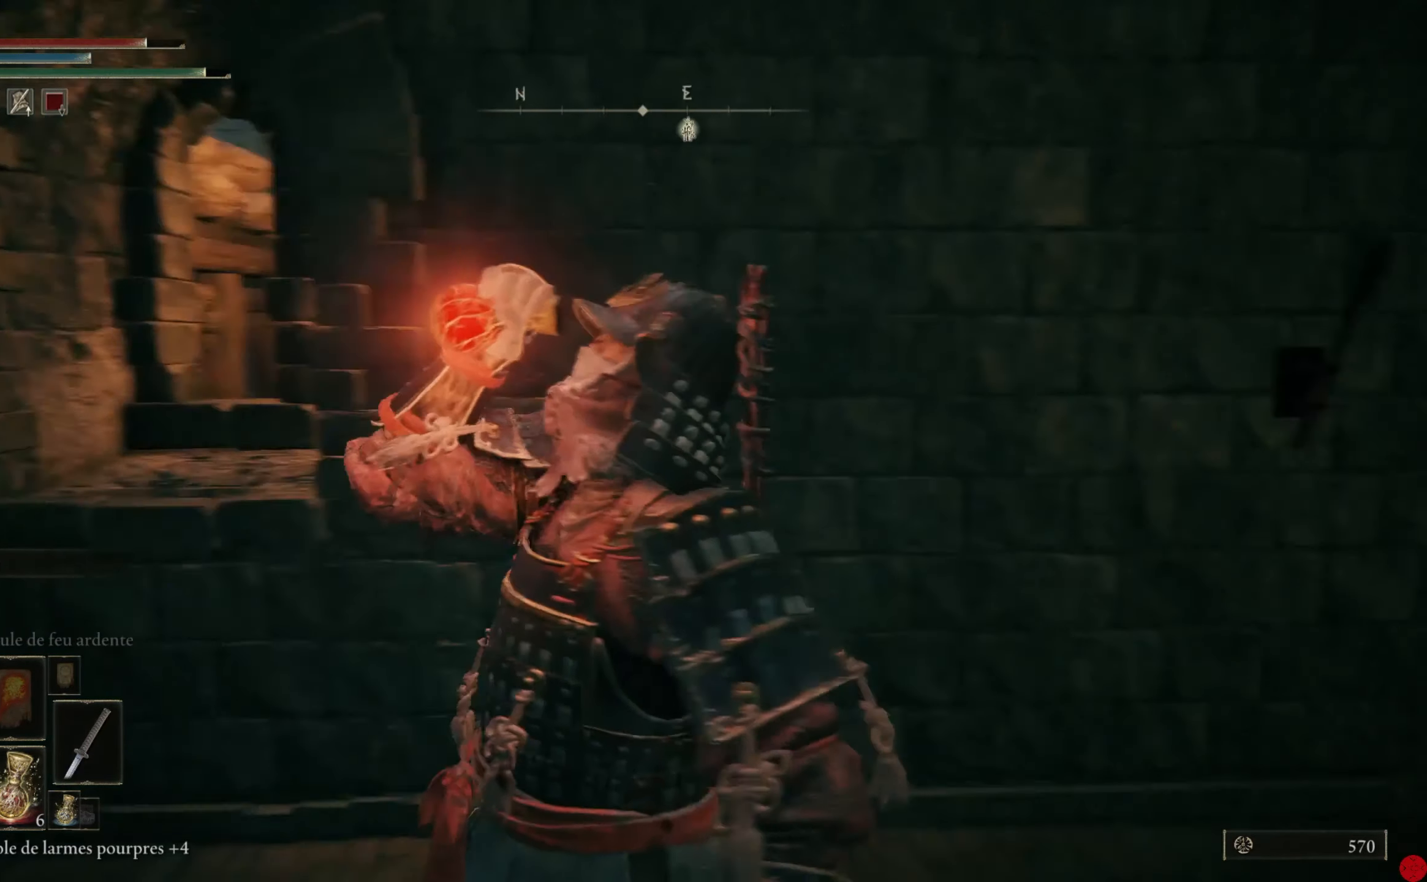
{"buttons": [], "left_stick": "down", "right_stick": "down-right", "events": [[240, "left_stick", "down"], [260, "right_stick", "center"], [500, "right_stick", "down-right"]]}
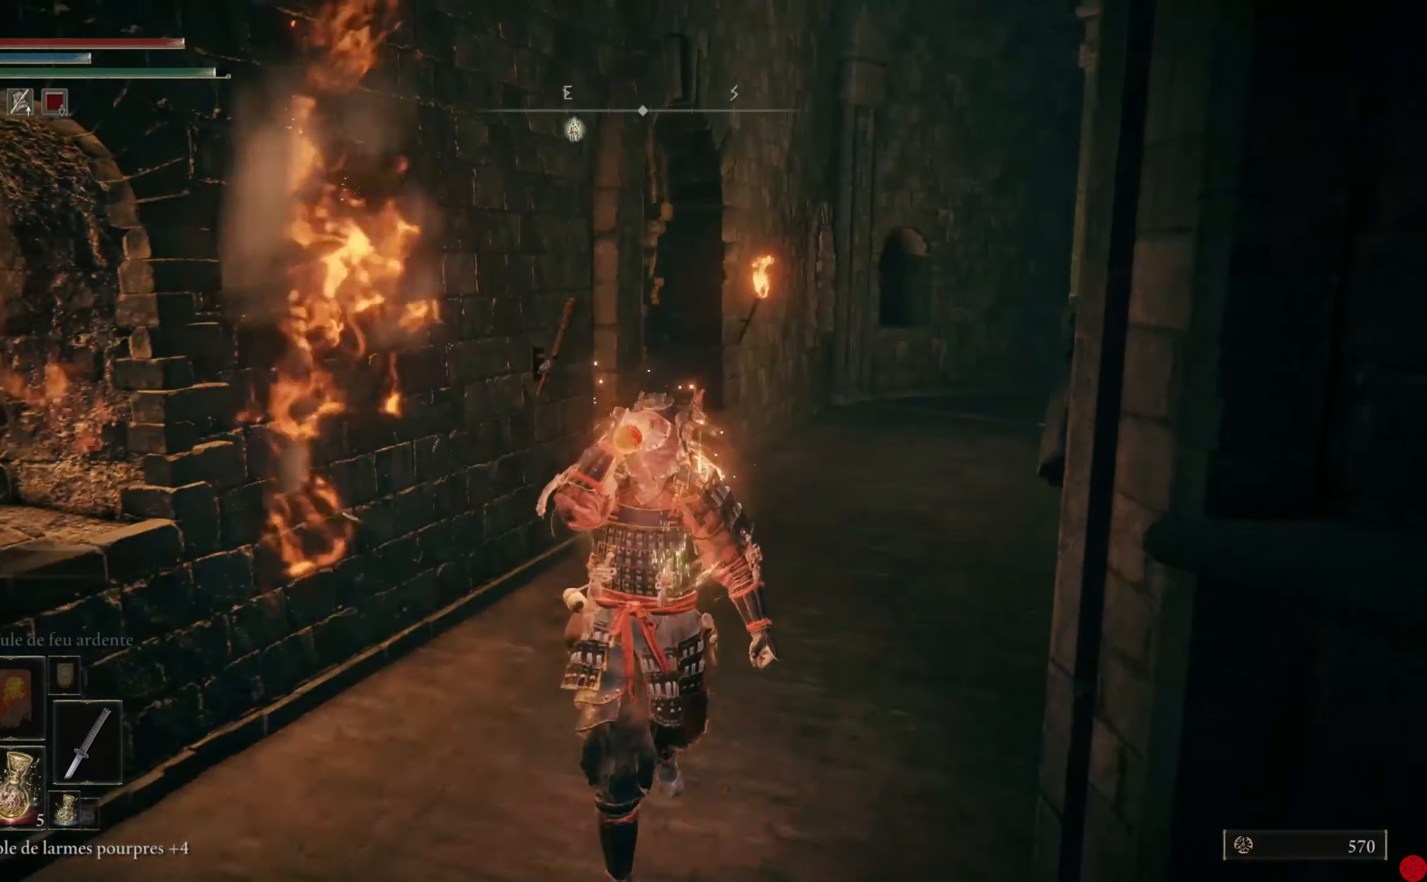
{"buttons": [], "left_stick": "down", "right_stick": "center", "events": [[200, "right_stick", "center"]]}
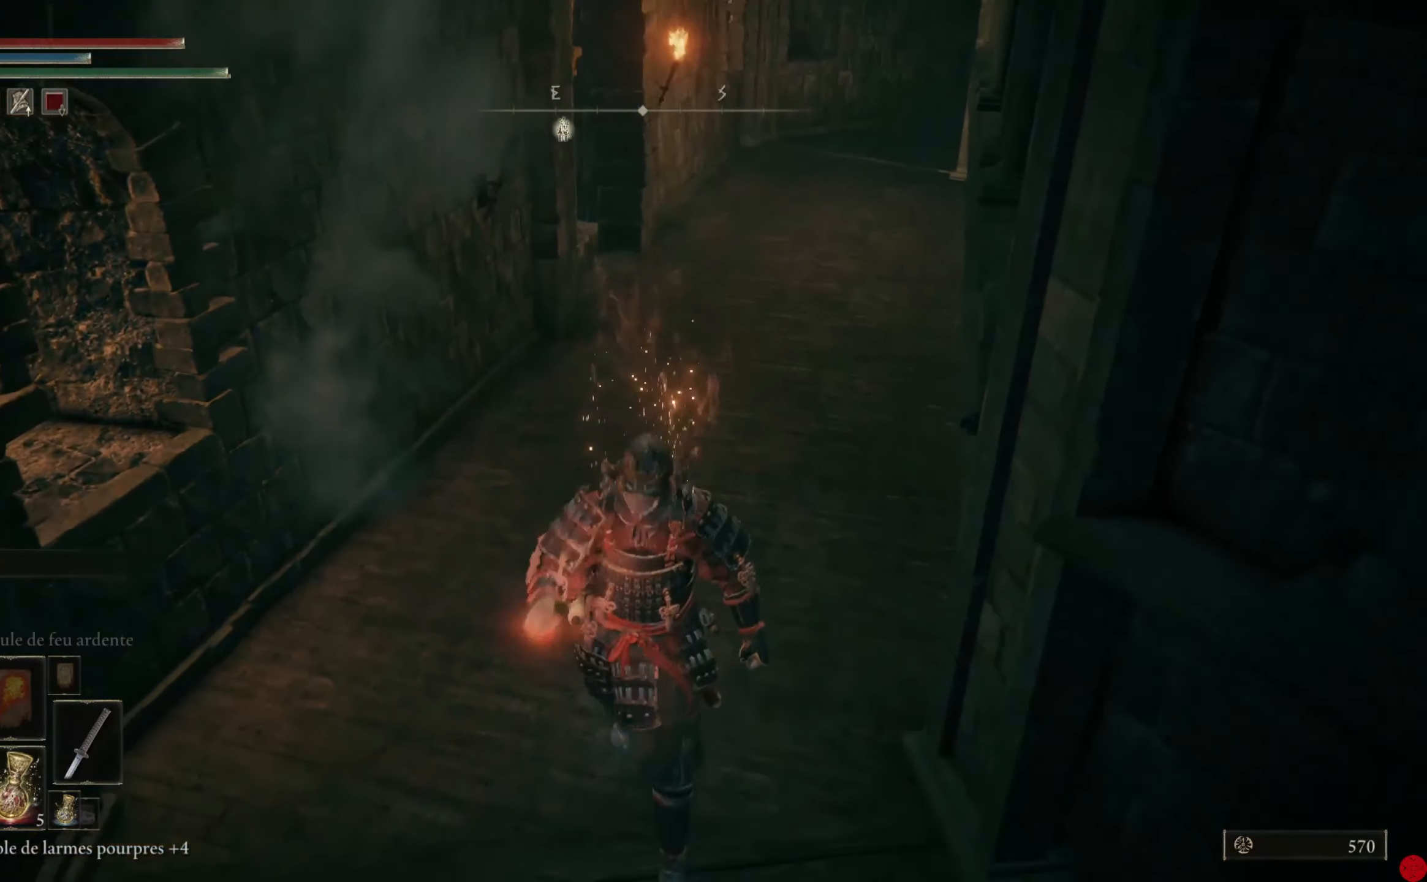
{"buttons": [], "left_stick": "down", "right_stick": "center", "events": [[220, "right_stick", "up-left"], [420, "right_stick", "center"]]}
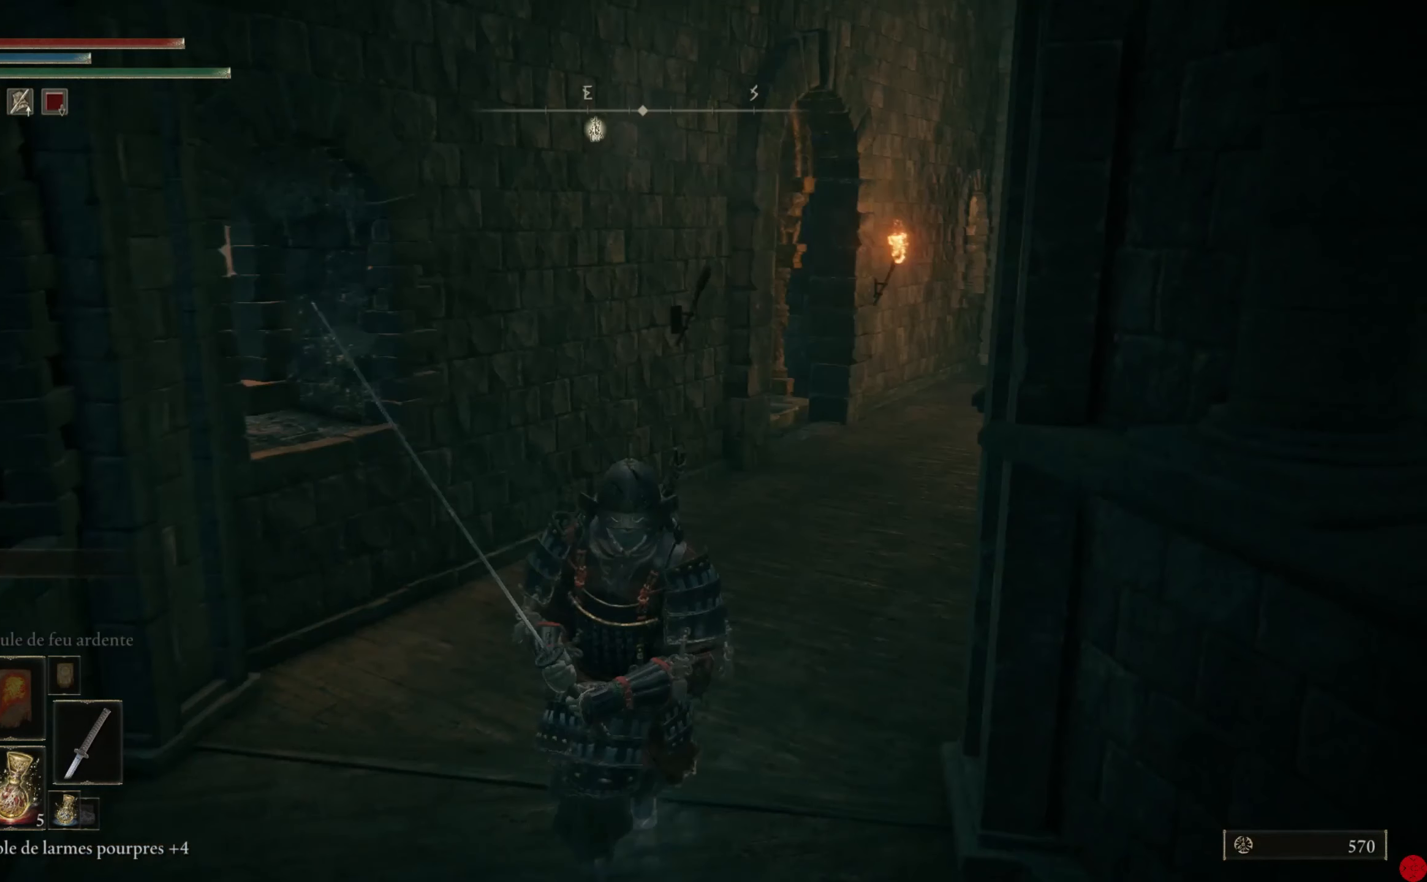
{"buttons": [], "left_stick": "up-right", "right_stick": "center", "events": [[60, "left_stick", "center"], [120, "left_stick", "up"], [500, "left_stick", "up-right"]]}
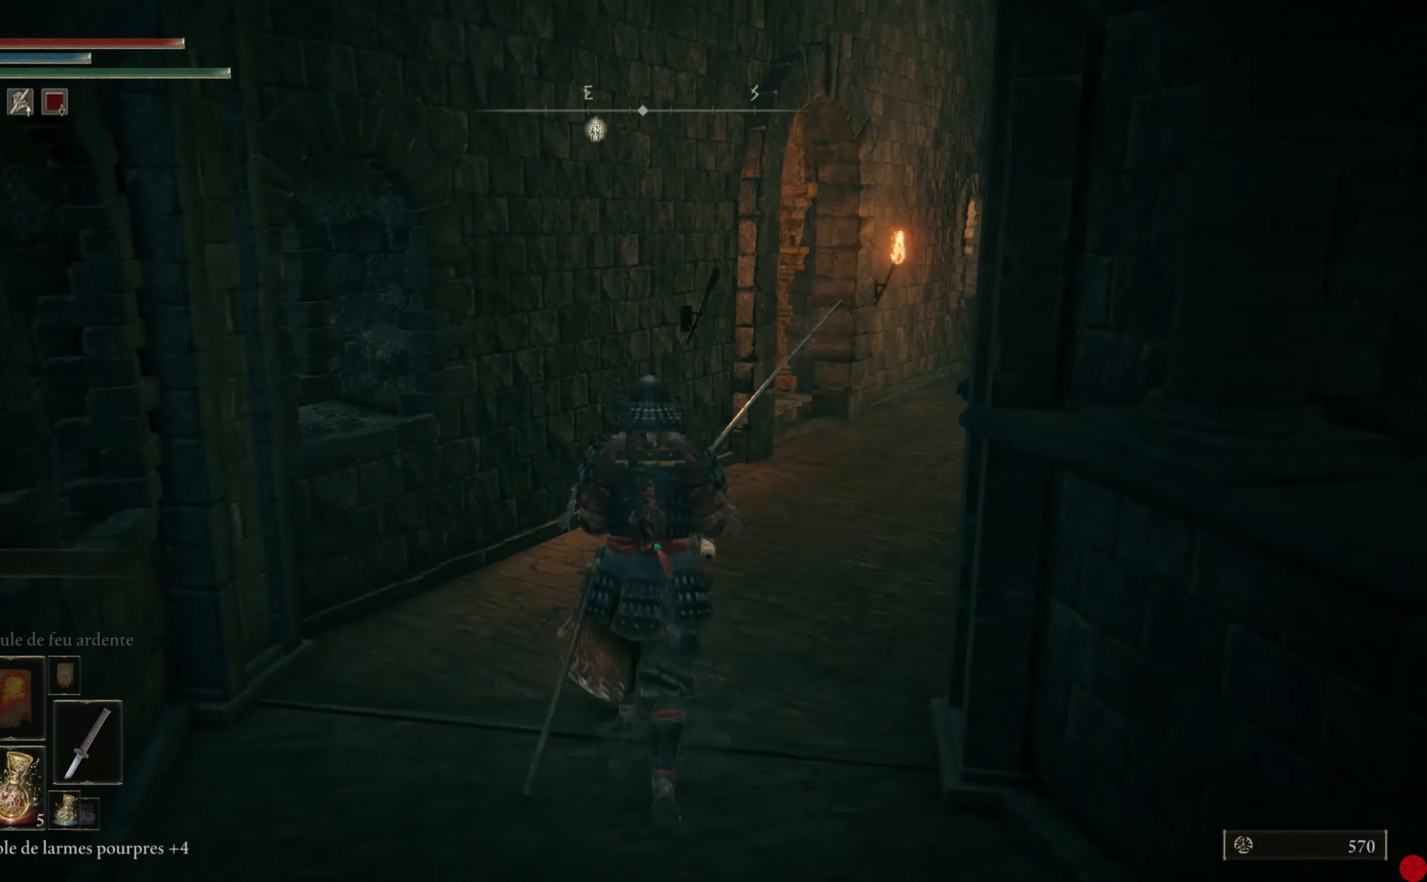
{"buttons": [], "left_stick": "up-right", "right_stick": "center", "events": [[160, "right_stick", "left"], [360, "right_stick", "center"]]}
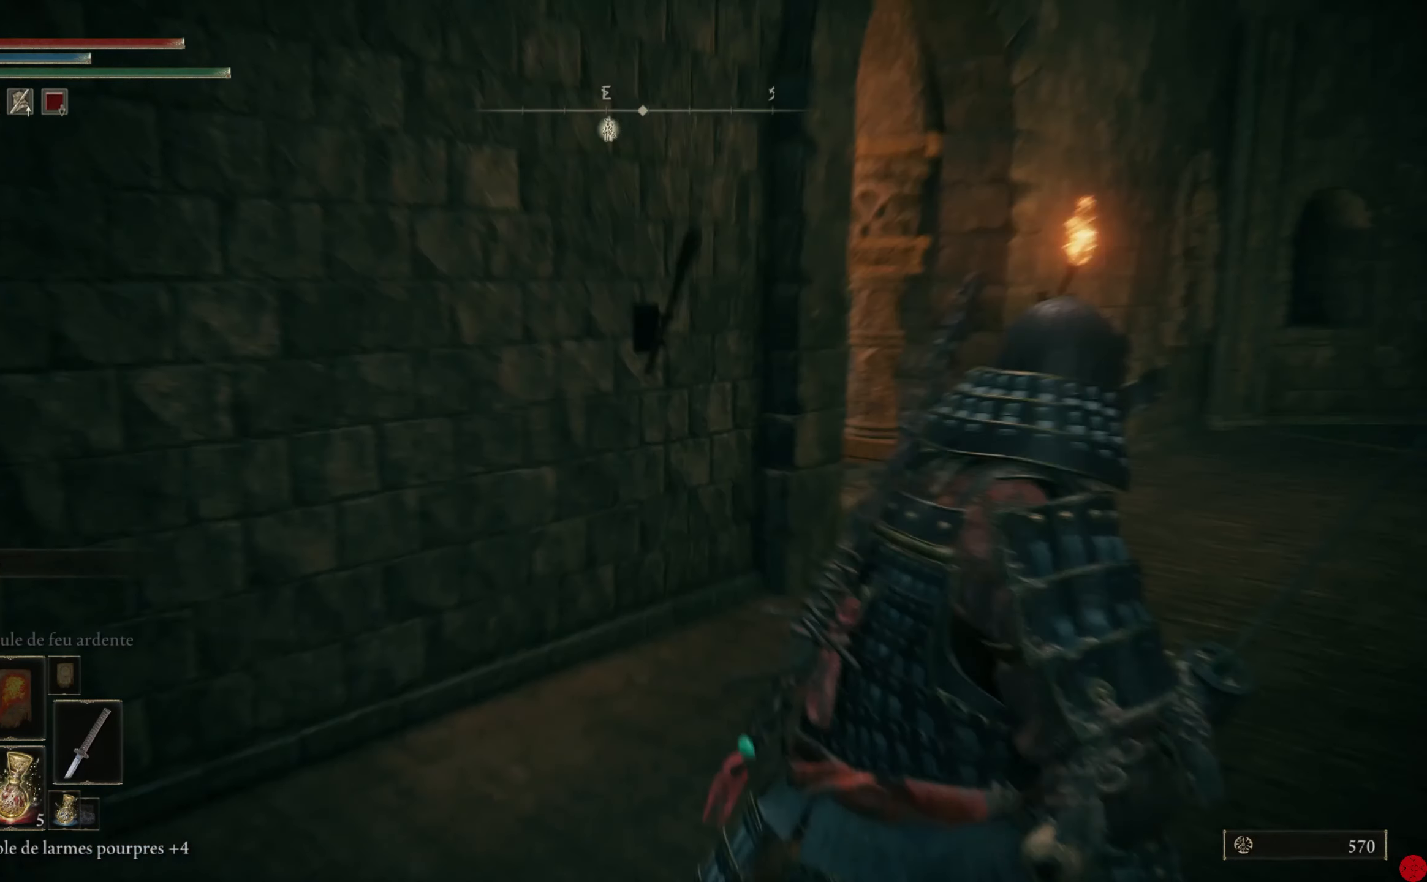
{"buttons": [], "left_stick": "up-left", "right_stick": "down", "events": [[80, "left_stick", "center"], [260, "right_stick", "down-right"], [420, "left_stick", "up-left"], [440, "right_stick", "down"]]}
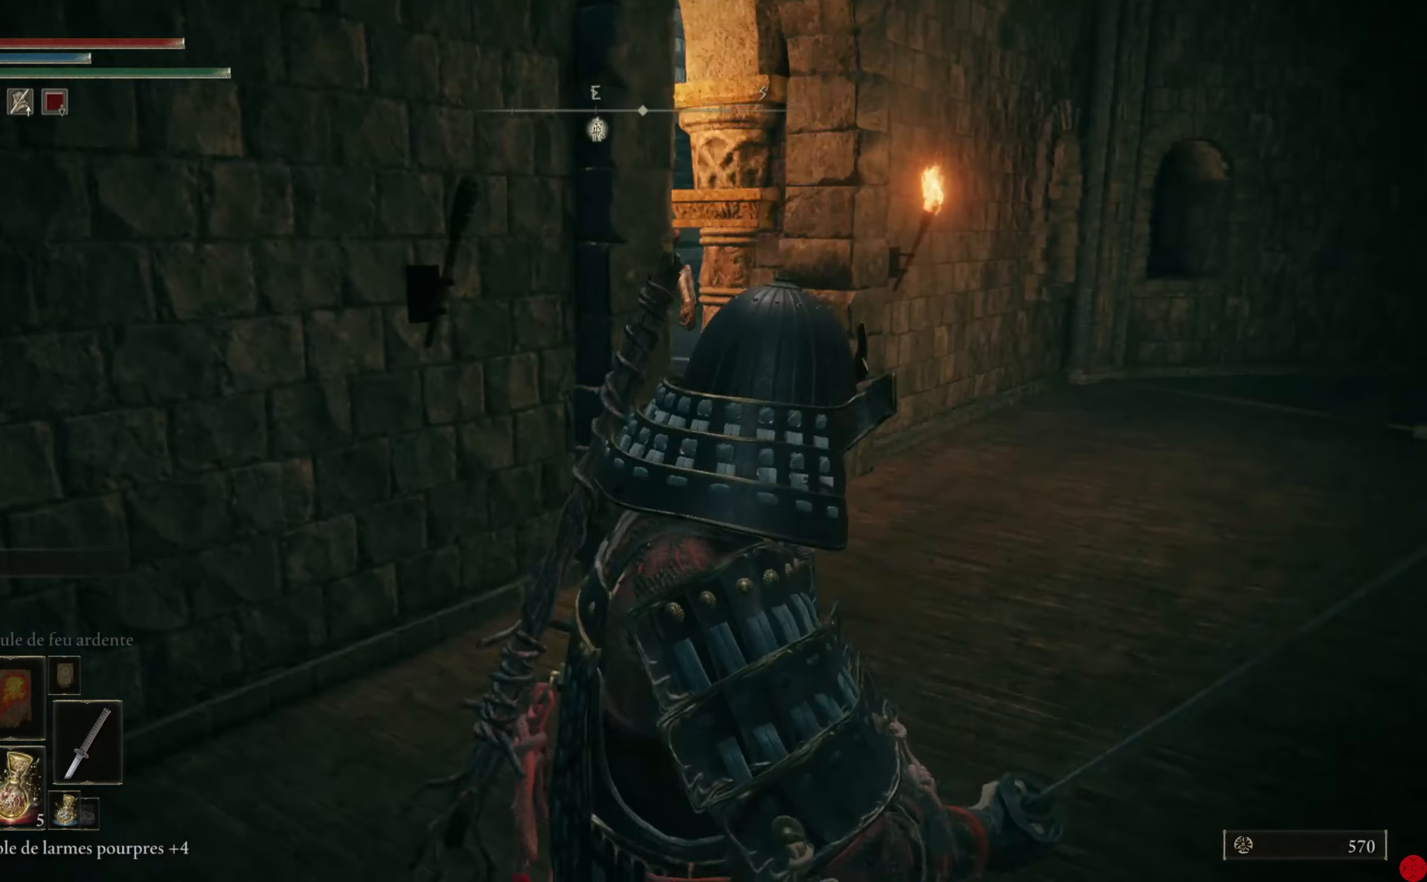
{"buttons": [], "left_stick": "center", "right_stick": "center", "events": [[60, "left_stick", "up"], [60, "right_stick", "down-left"], [160, "right_stick", "center"], [200, "left_stick", "center"], [380, "R3", "down"], [460, "R3", "up"]]}
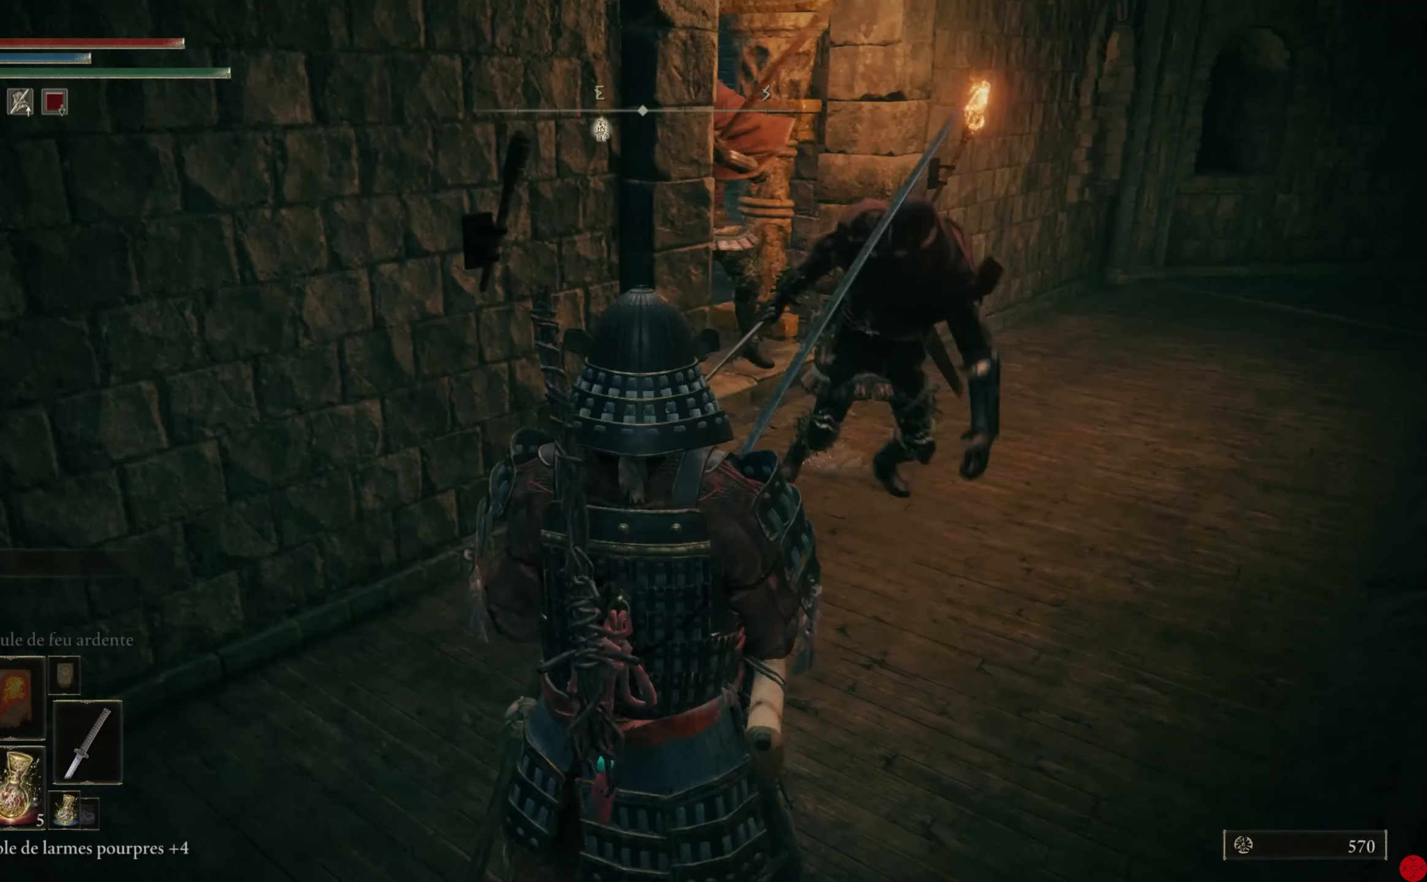
{"buttons": [], "left_stick": "center", "right_stick": "down", "events": [[500, "right_stick", "down"]]}
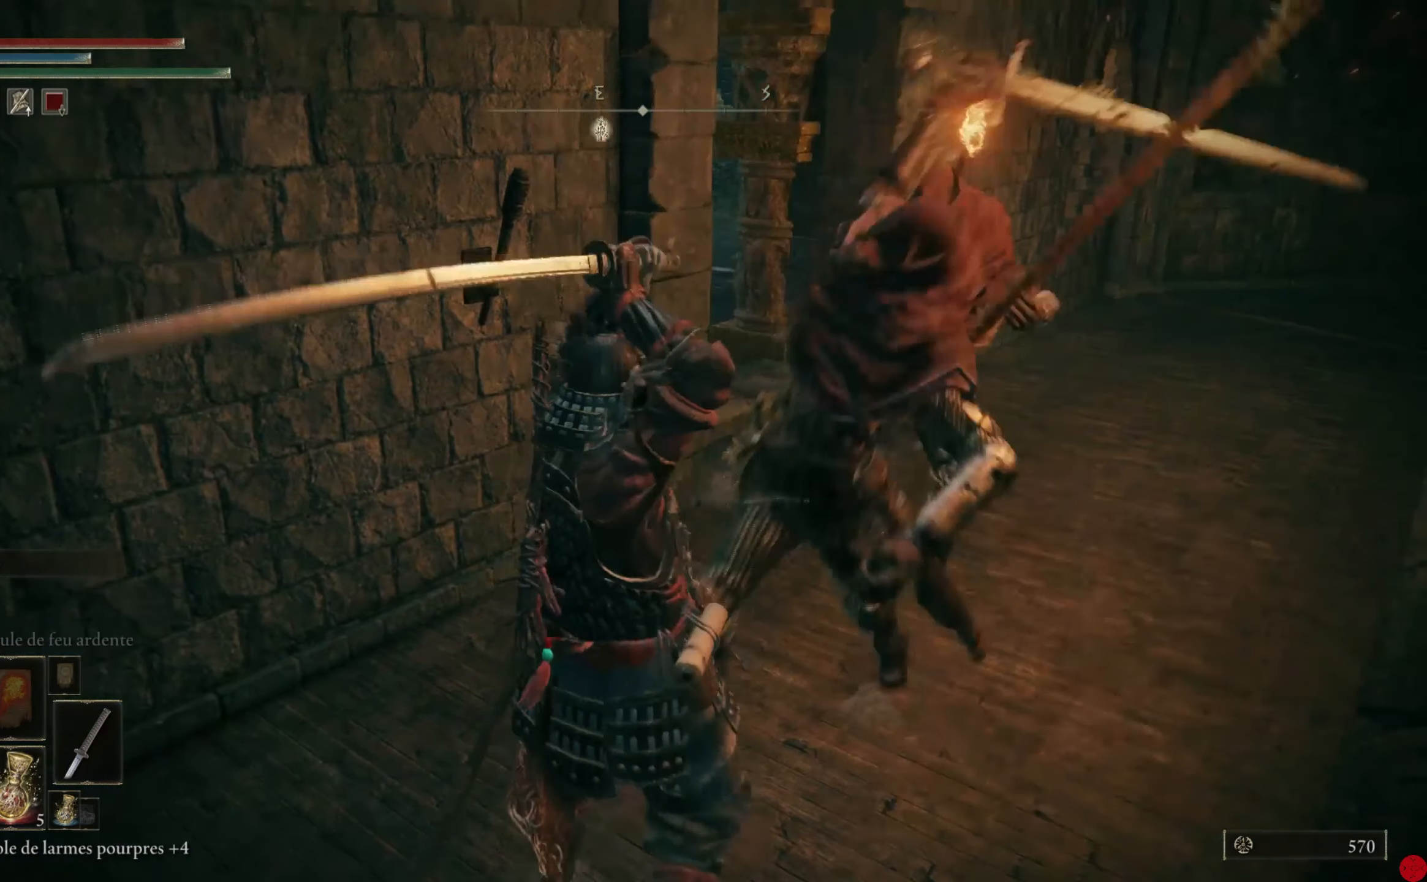
{"buttons": [], "left_stick": "center", "right_stick": "center", "events": [[40, "left_stick", "right"], [80, "right_stick", "right"], [140, "left_stick", "center"], [340, "right_stick", "center"]]}
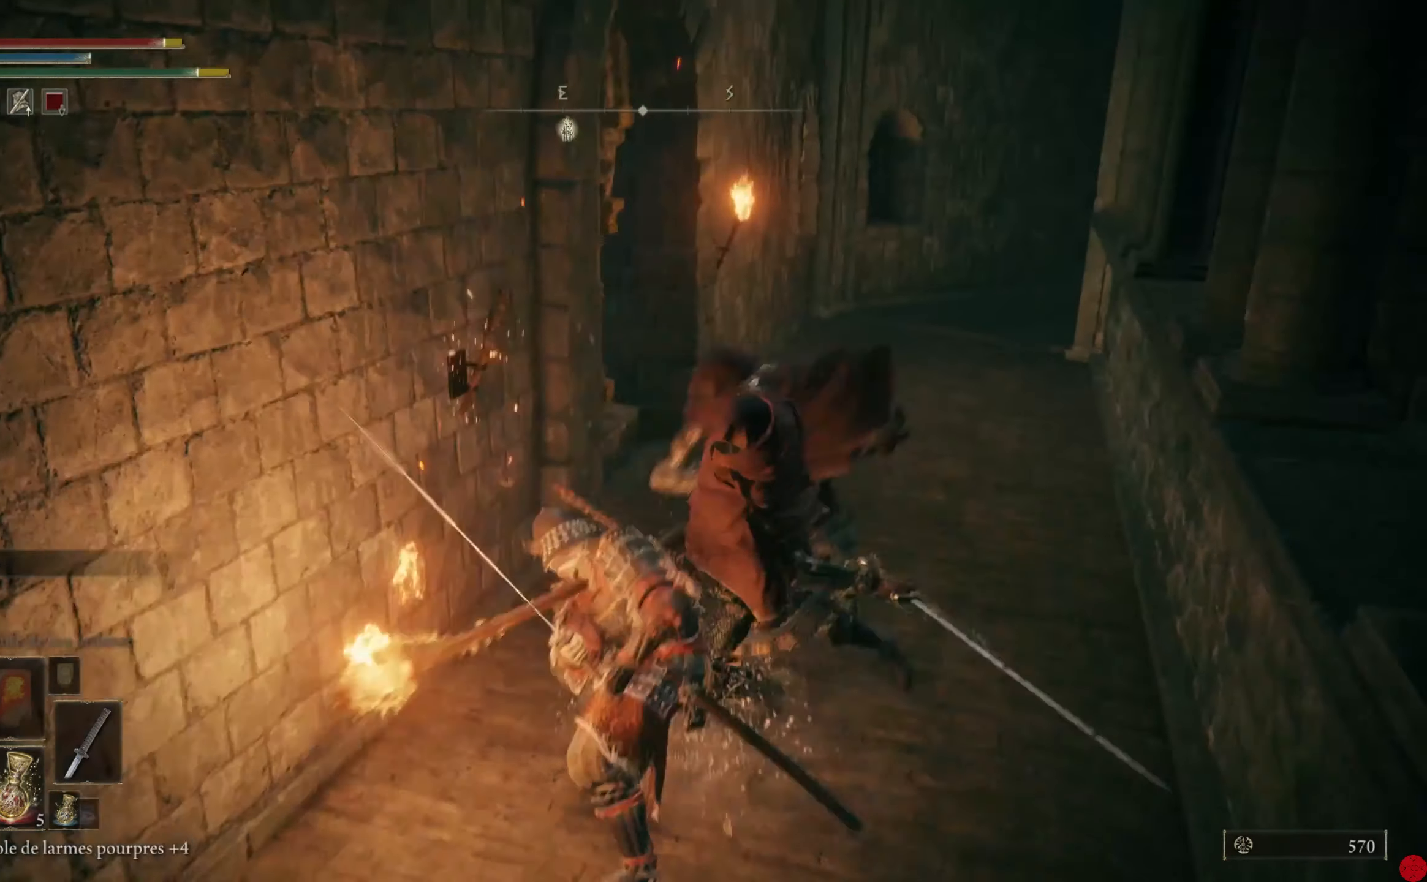
{"buttons": [], "left_stick": "down-right", "right_stick": "center", "events": [[180, "left_stick", "right"], [360, "right_stick", "down"], [420, "right_stick", "center"], [500, "left_stick", "down-right"]]}
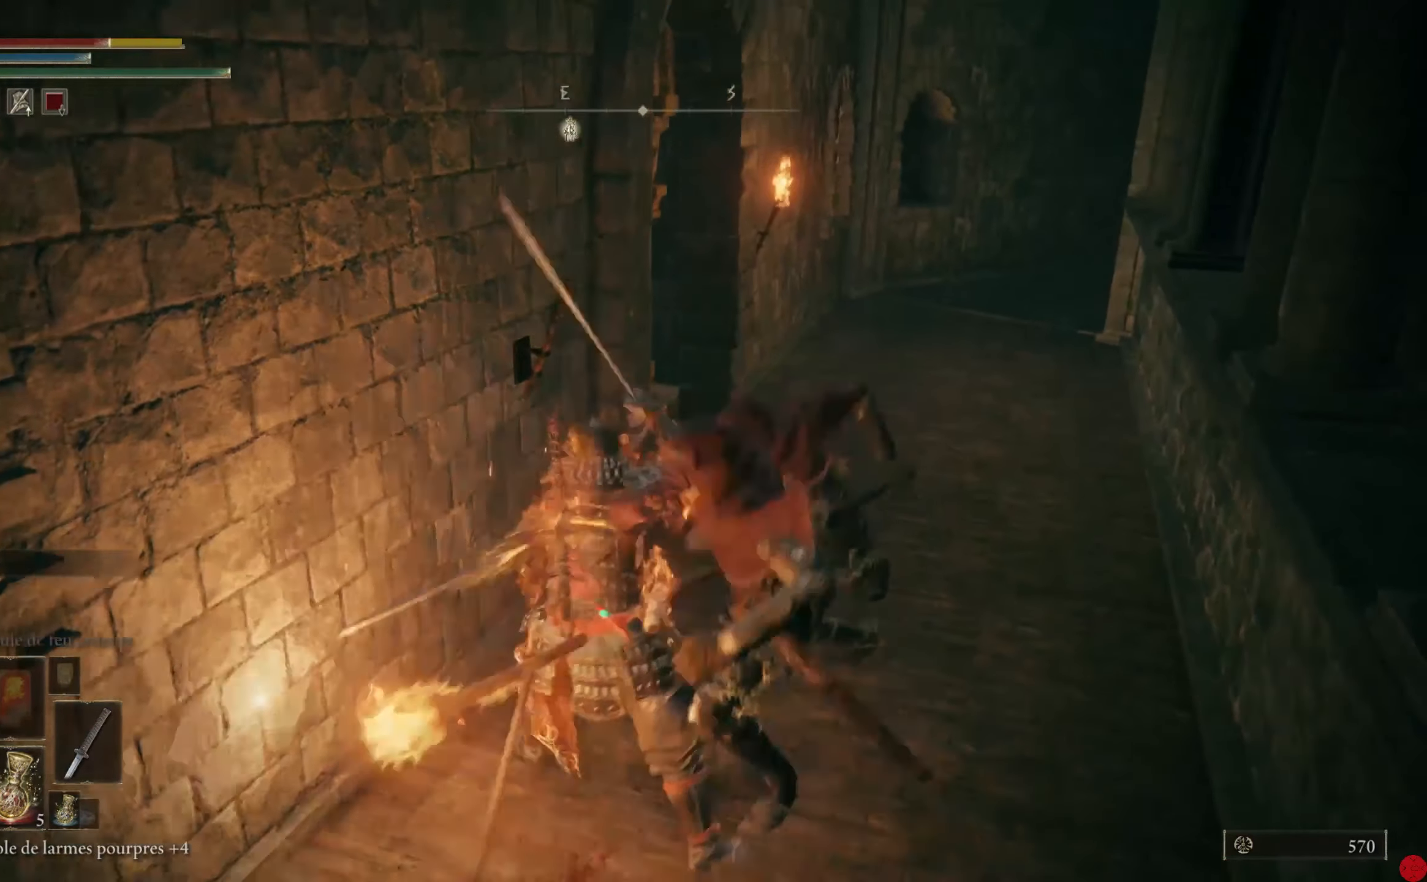
{"buttons": [], "left_stick": "down-right", "right_stick": "center", "events": [[40, "B", "down"], [160, "B", "up"], [240, "B", "down"], [340, "B", "up"], [400, "B", "down"], [500, "B", "up"]]}
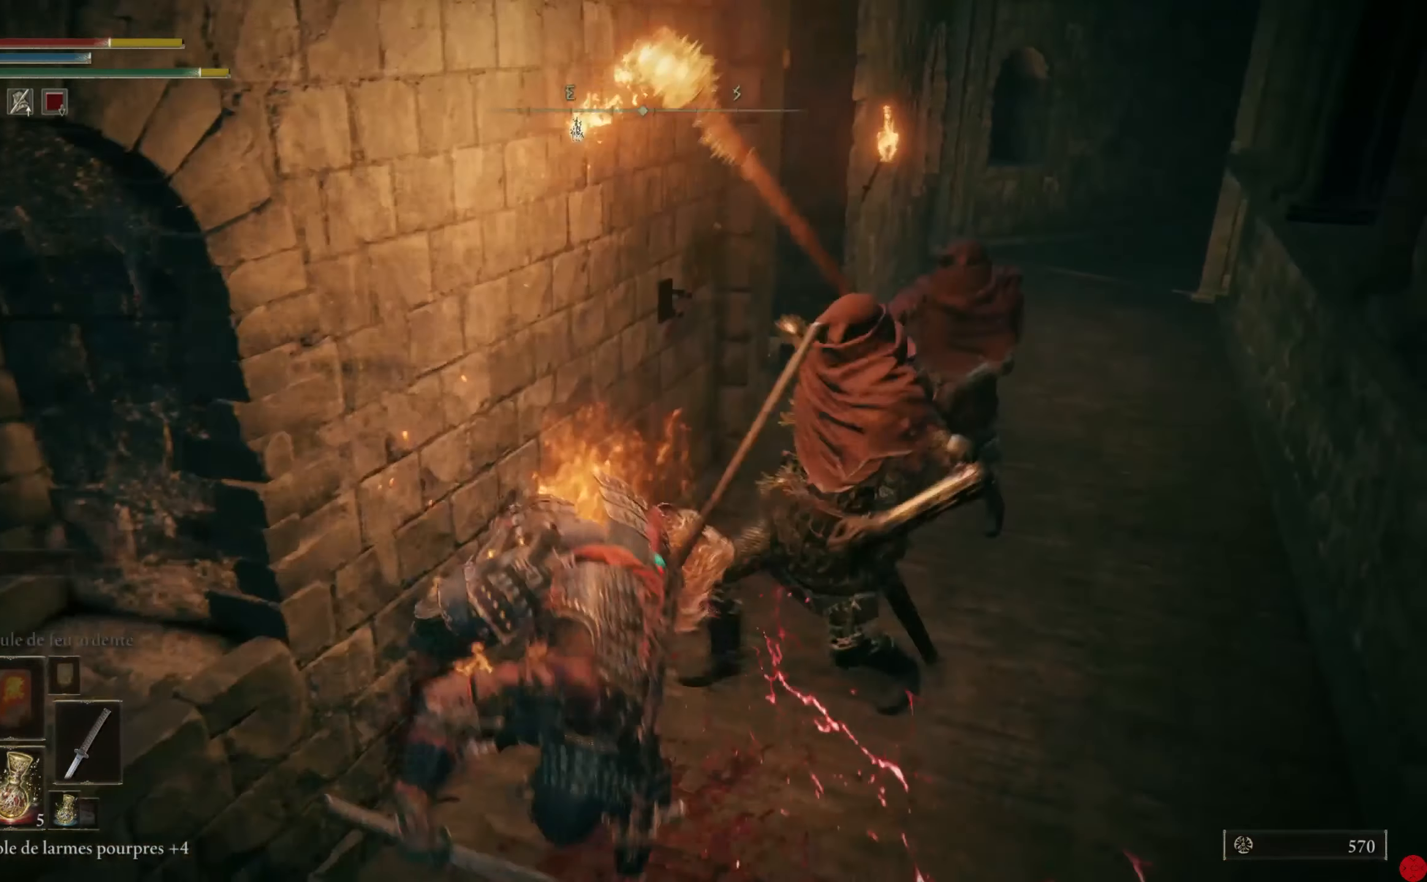
{"buttons": ["B"], "left_stick": "down-right", "right_stick": "center", "events": [[60, "B", "down"], [160, "B", "up"], [200, "B", "down"], [300, "B", "up"], [360, "B", "down"], [460, "B", "up"], [500, "B", "down"]]}
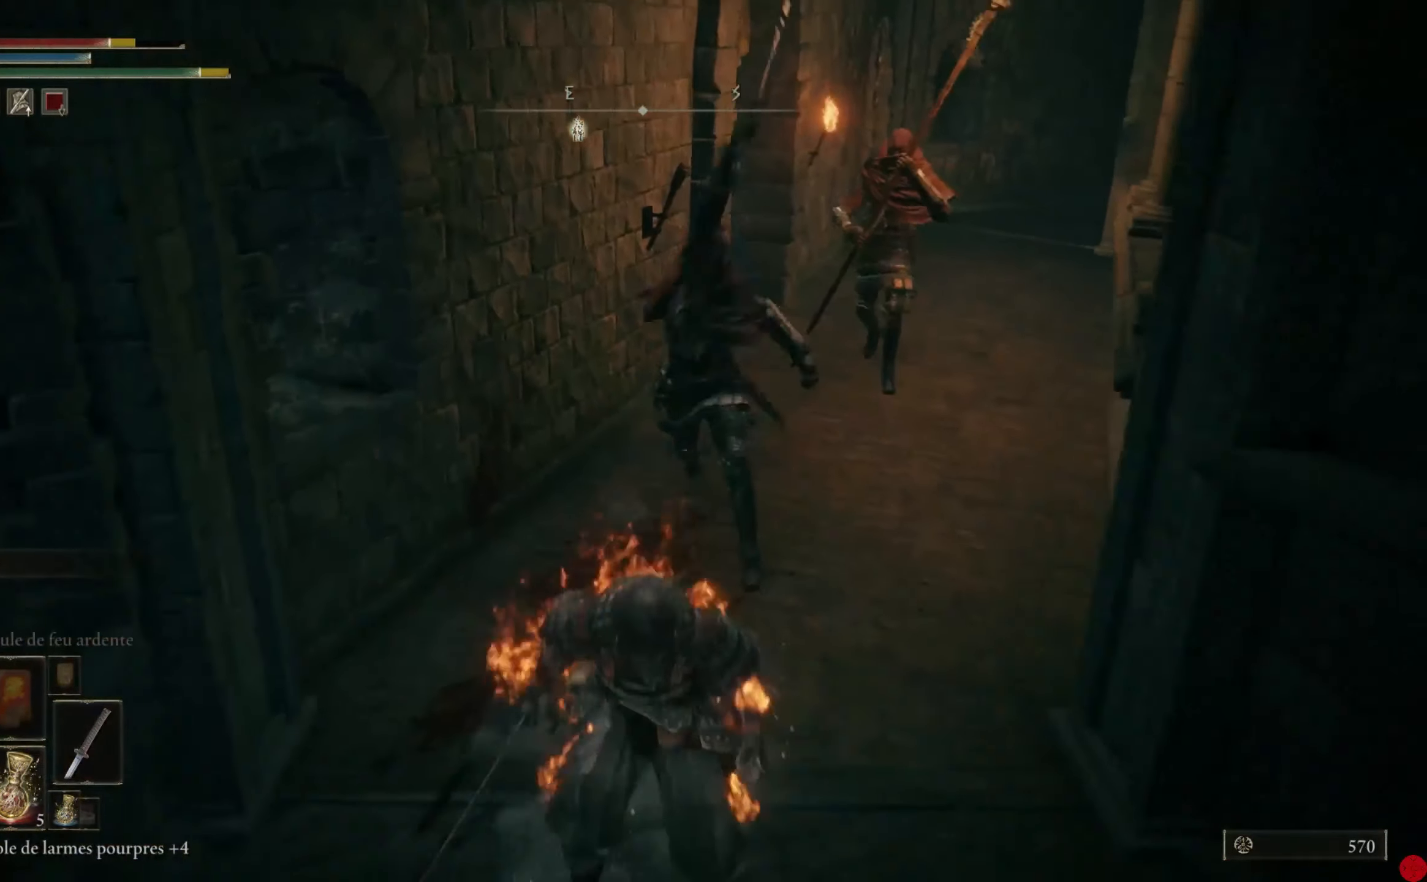
{"buttons": [], "left_stick": "down-right", "right_stick": "left", "events": [[100, "B", "up"], [160, "B", "down"], [180, "B", "up"], [480, "right_stick", "left"]]}
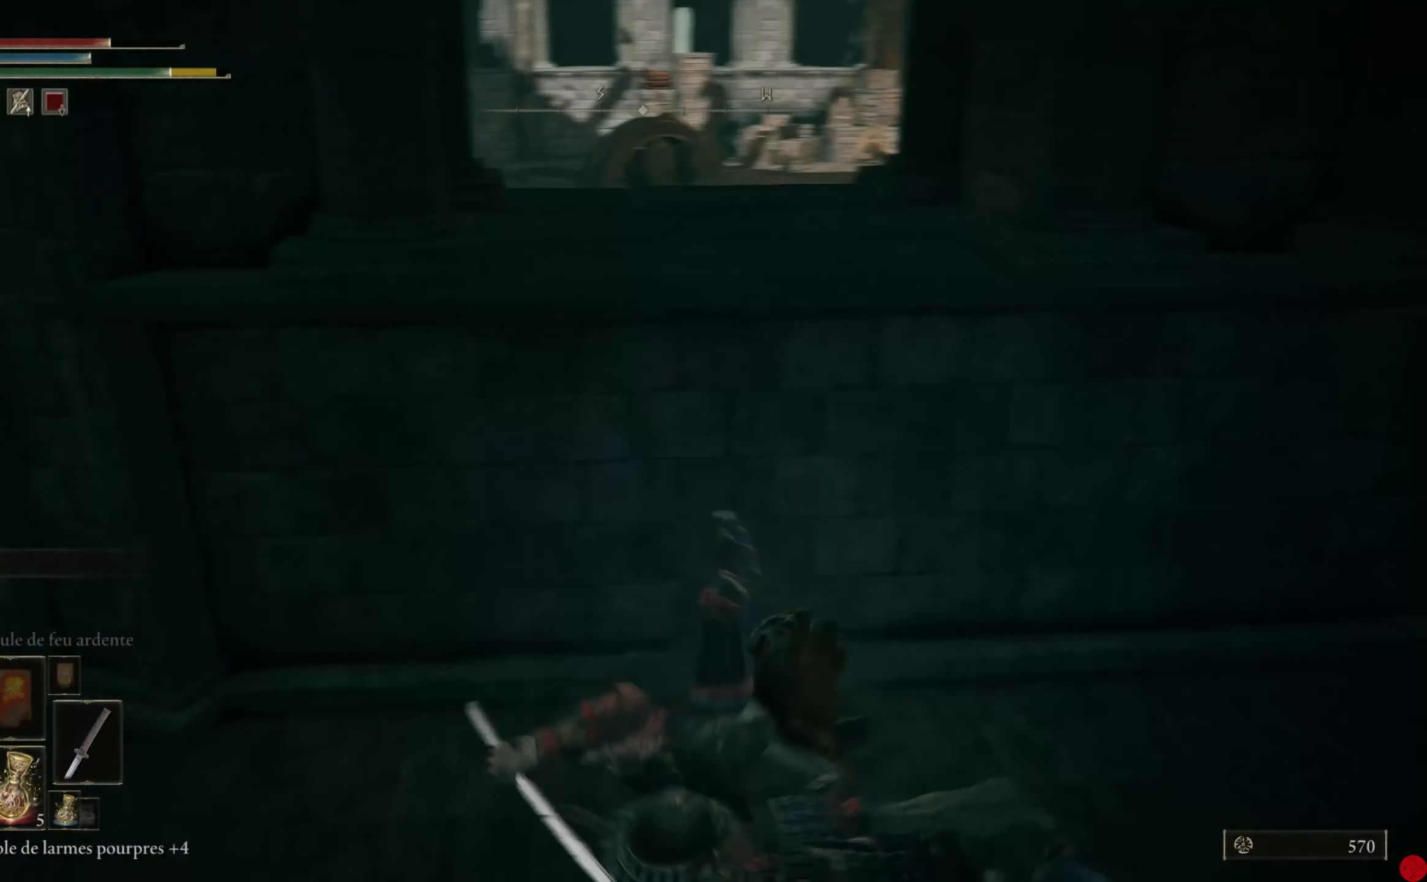
{"buttons": [], "left_stick": "down-right", "right_stick": "left", "events": []}